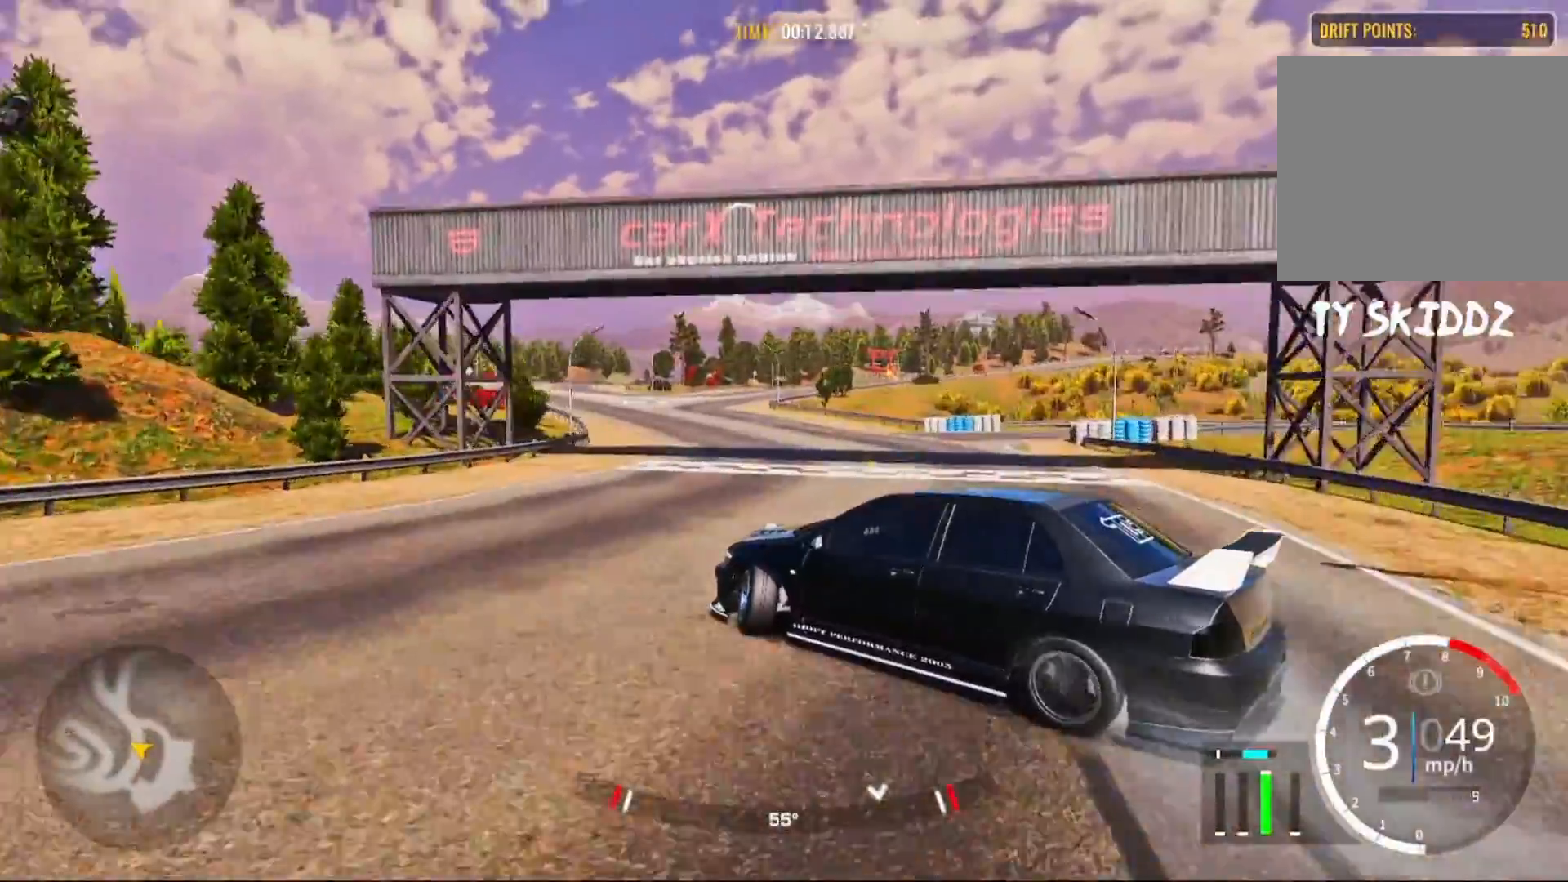
Gameplay with a controller (PlayStation layout); each line is a JSON object with the inputs held at the frame after it. "events" lists button and stick changes between this image and that frame as [ms after this image, input, new state], when the widget could be followed in between.
{"buttons": ["R2"], "left_stick": "up-left", "right_stick": "center", "events": []}
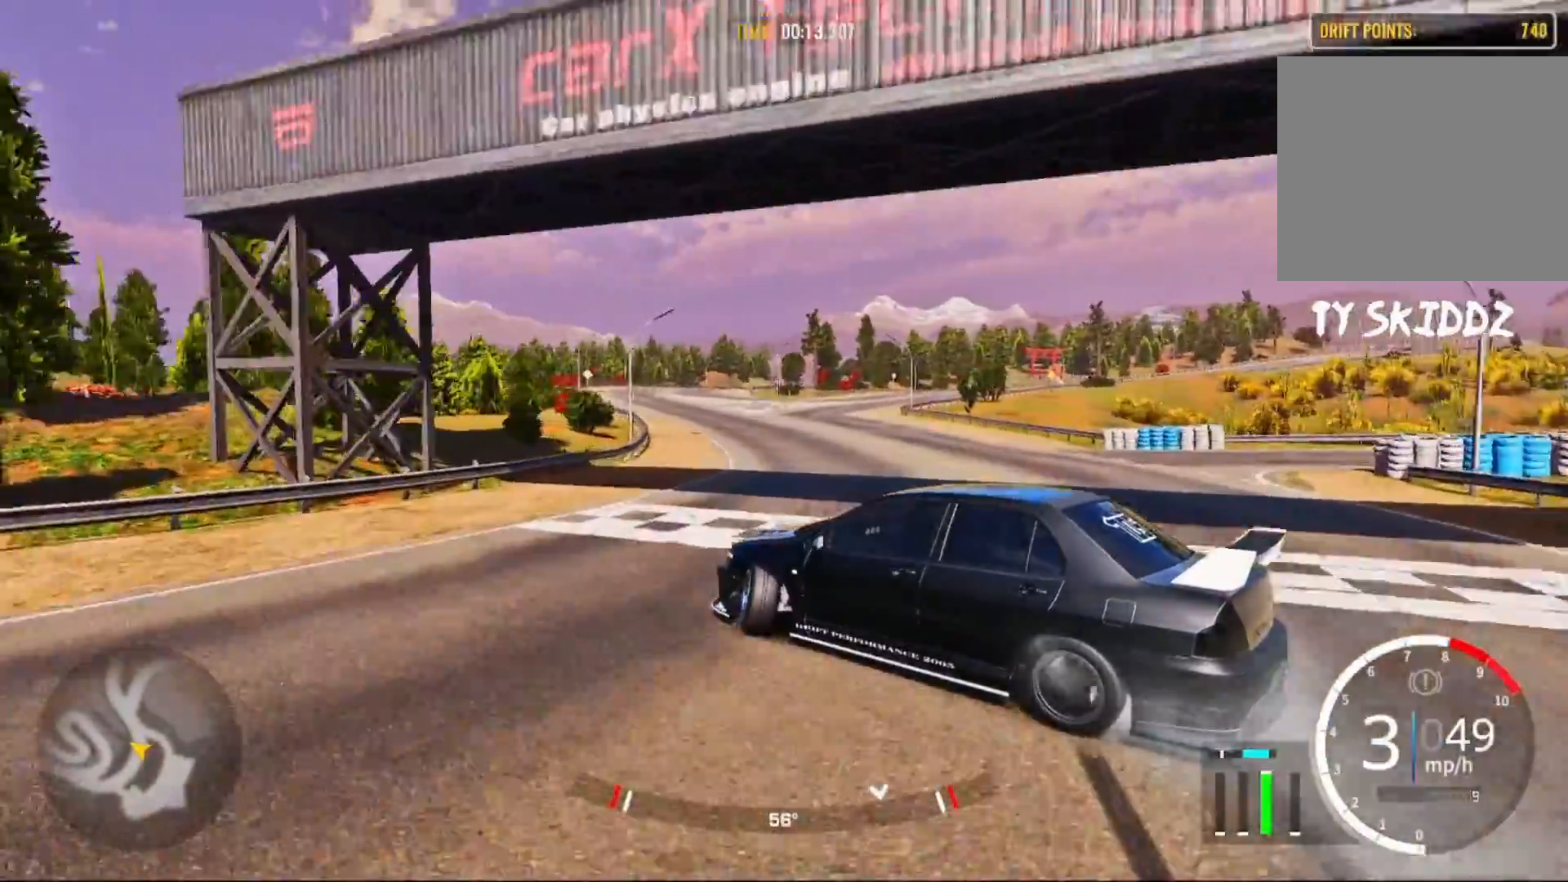
{"buttons": ["R2"], "left_stick": "up", "right_stick": "center", "events": [[333, "left_stick", "up"]]}
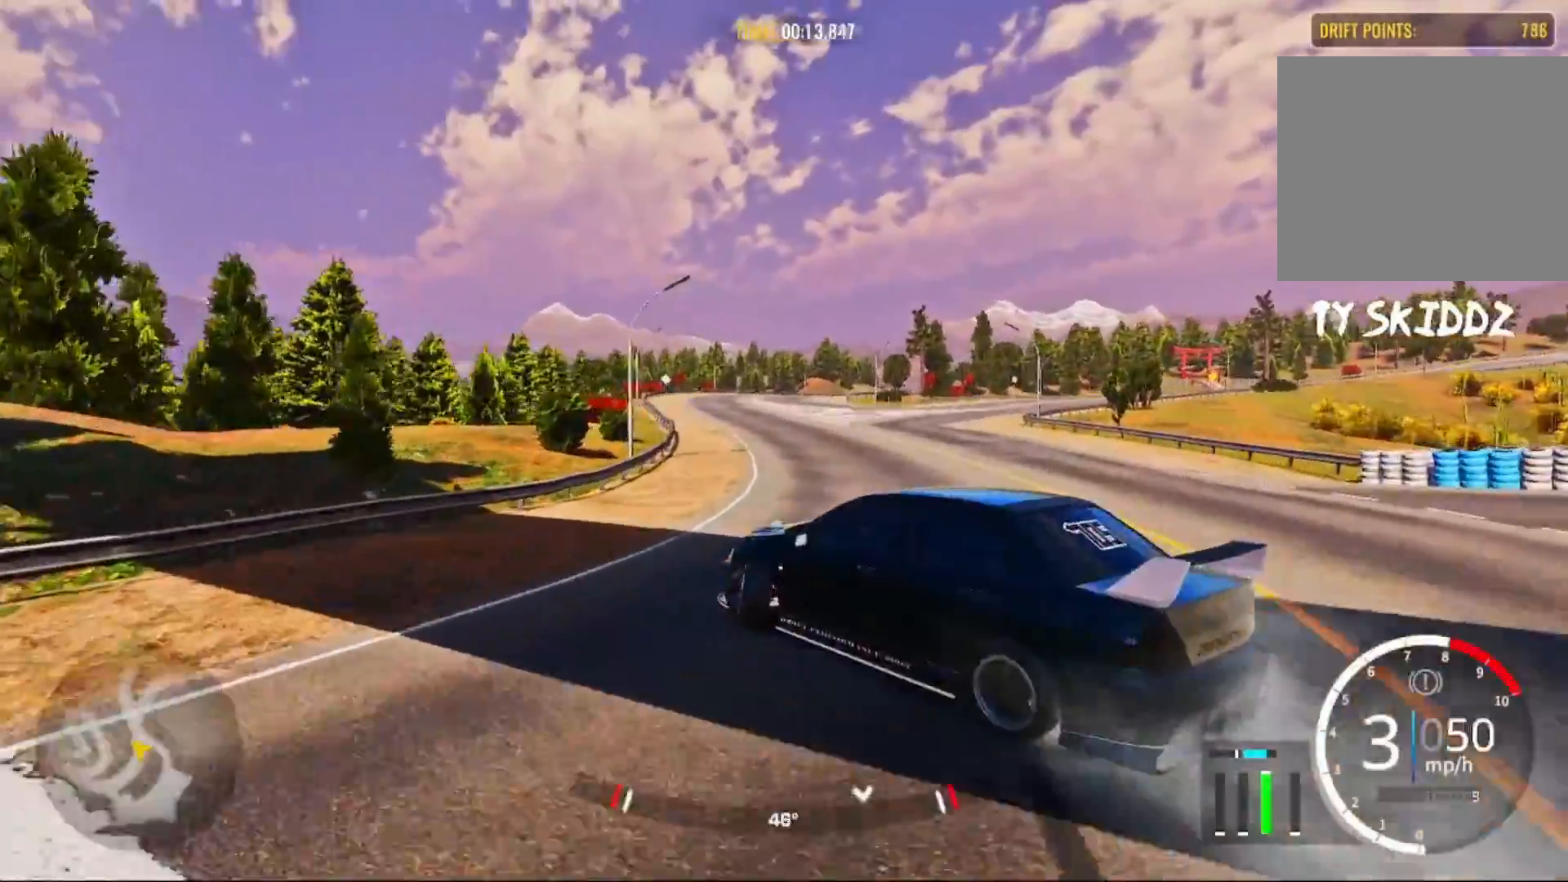
{"buttons": ["R2"], "left_stick": "up-right", "right_stick": "center", "events": [[367, "left_stick", "up-right"]]}
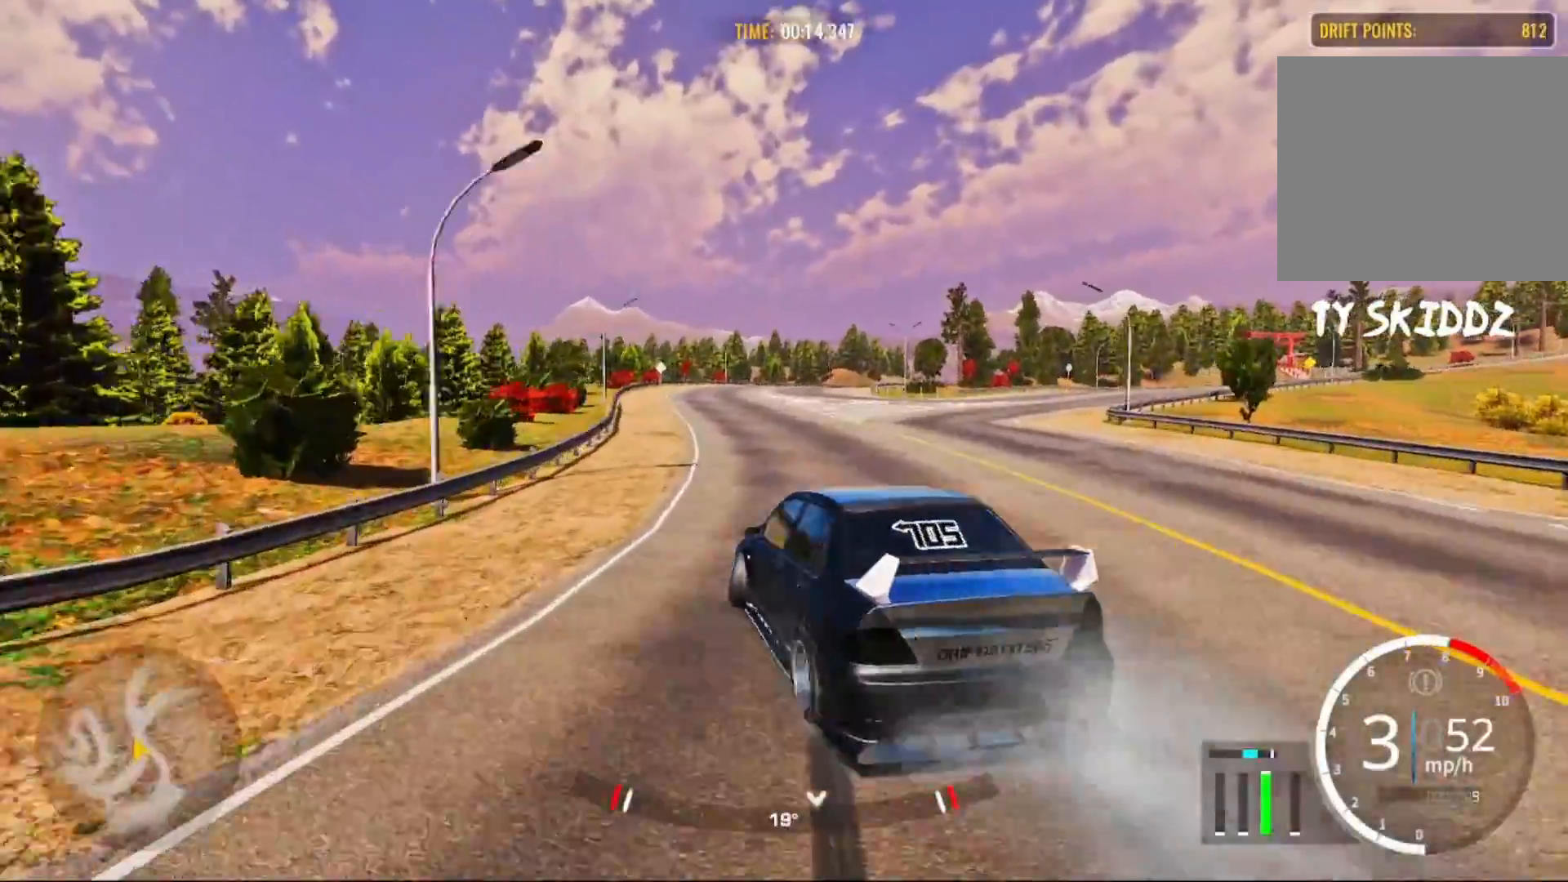
{"buttons": ["R1"], "left_stick": "up-right", "right_stick": "center", "events": [[417, "R1", "down"], [483, "R2", "up"]]}
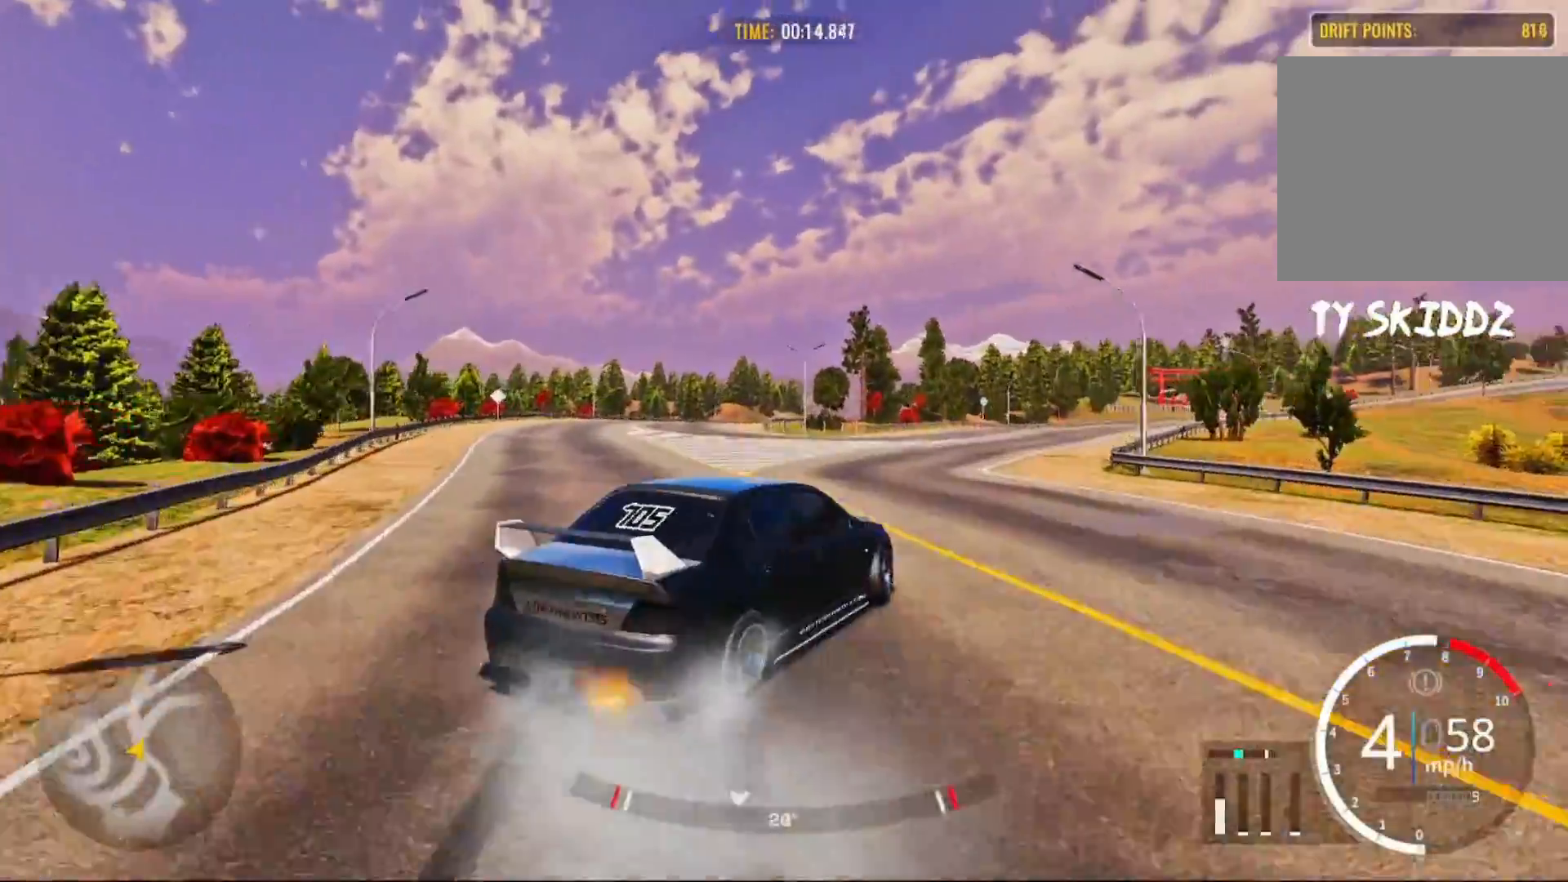
{"buttons": ["R2"], "left_stick": "up-right", "right_stick": "center", "events": [[67, "R1", "up"], [67, "R2", "down"]]}
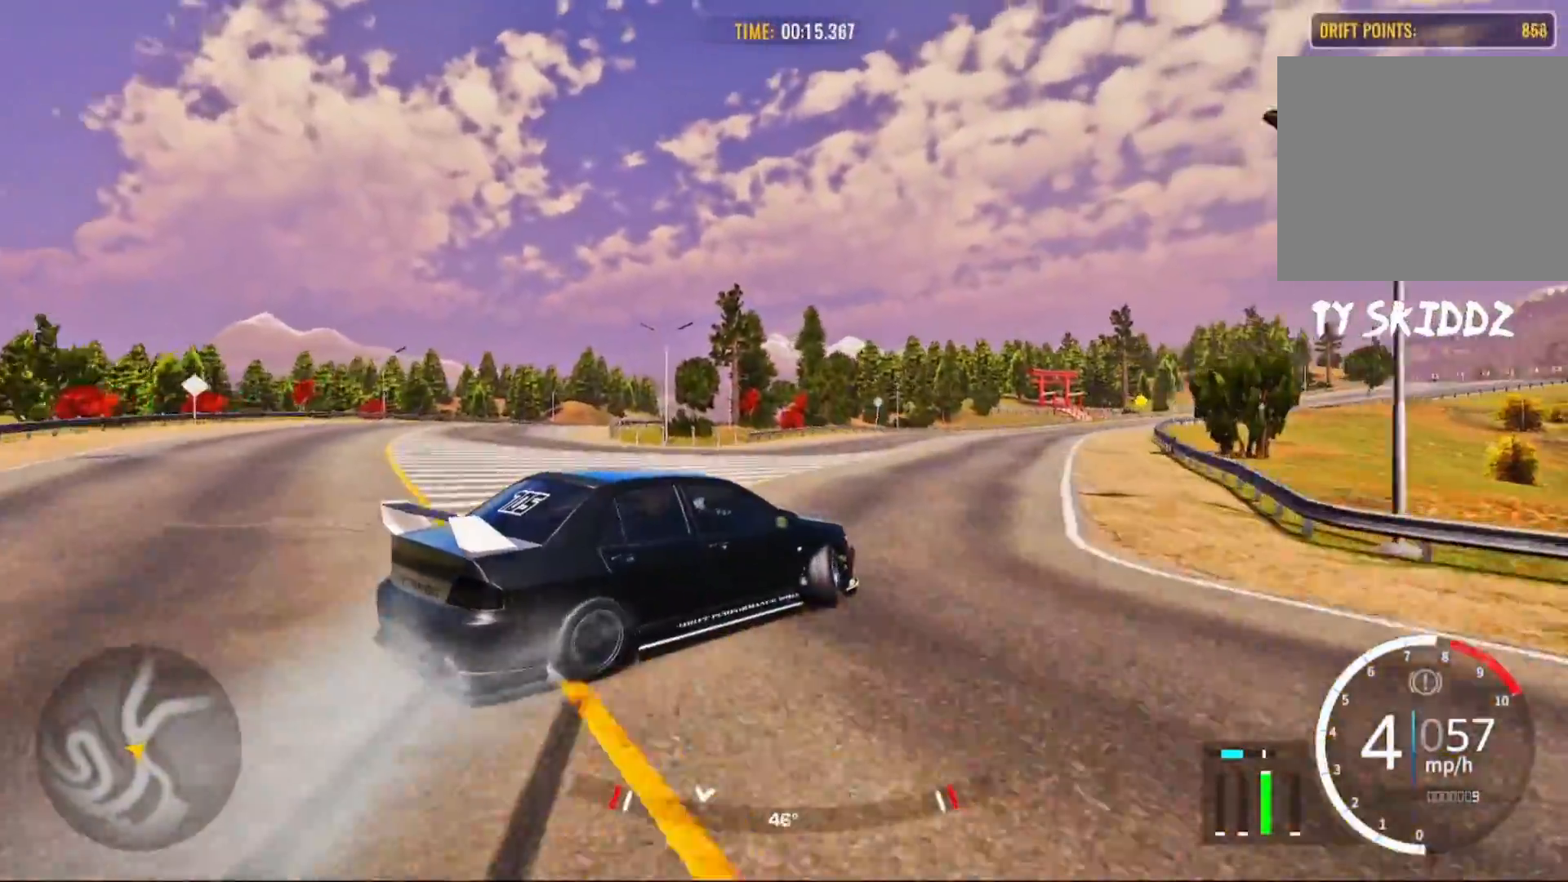
{"buttons": ["R2"], "left_stick": "up-right", "right_stick": "center", "events": []}
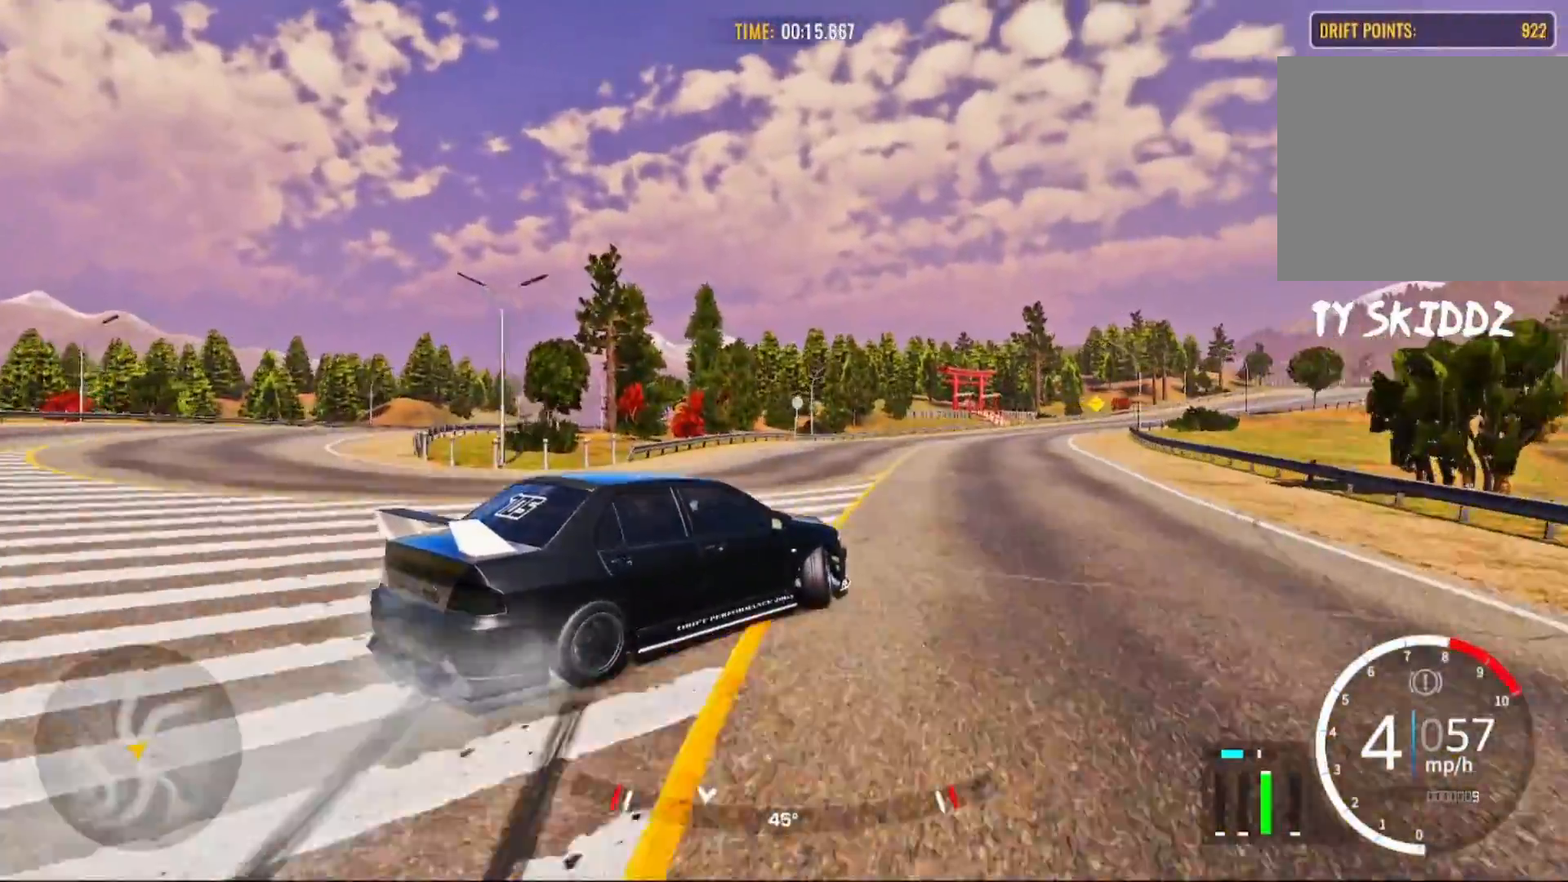
{"buttons": ["R2"], "left_stick": "up-right", "right_stick": "center", "events": []}
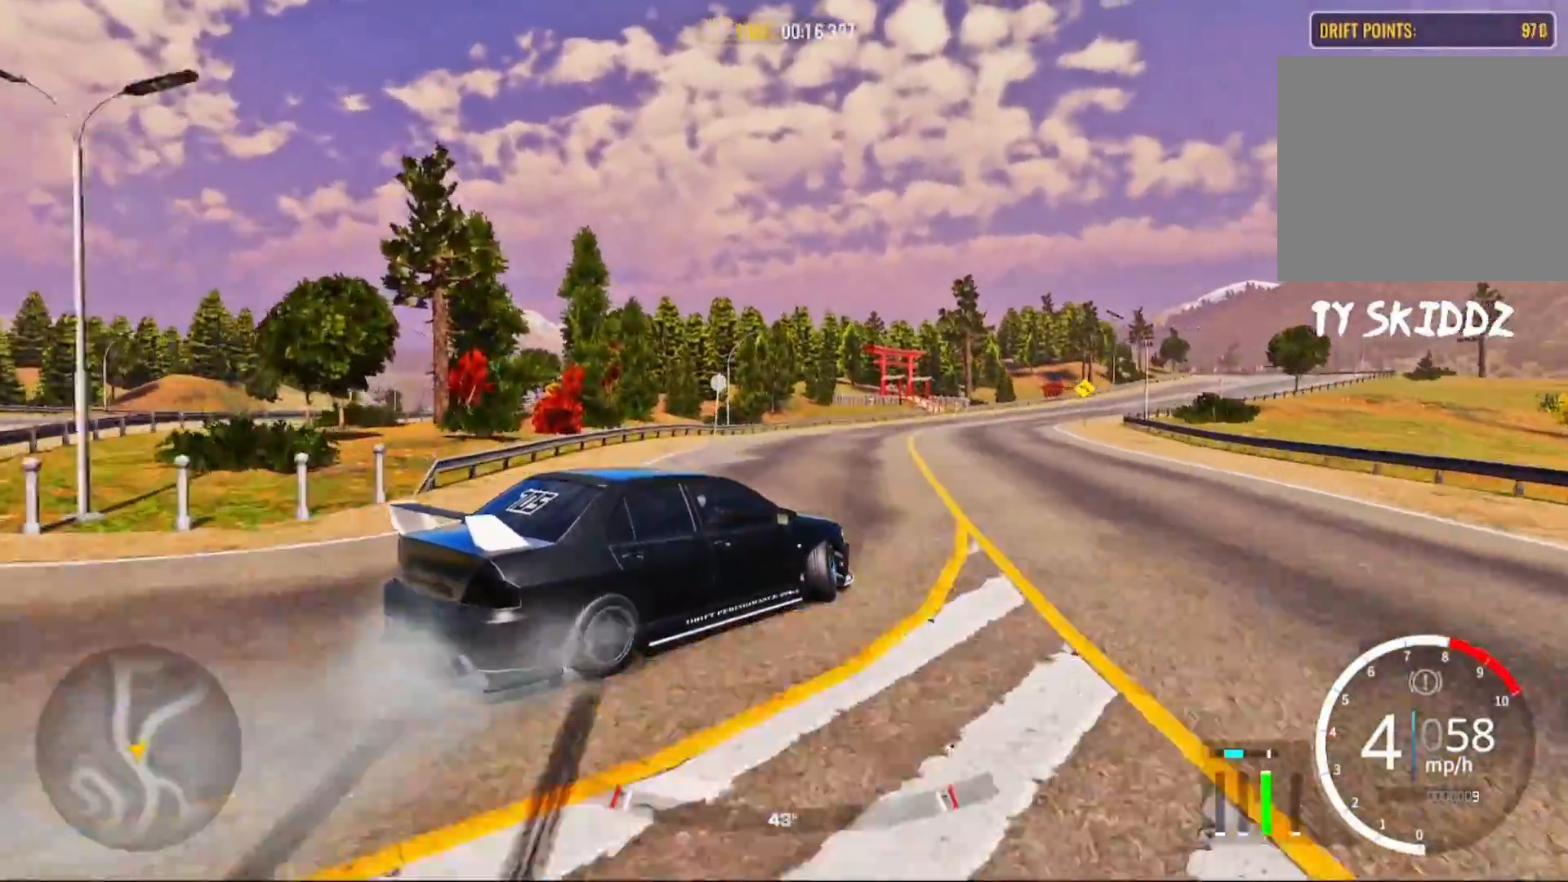
{"buttons": ["R2"], "left_stick": "up-right", "right_stick": "center", "events": []}
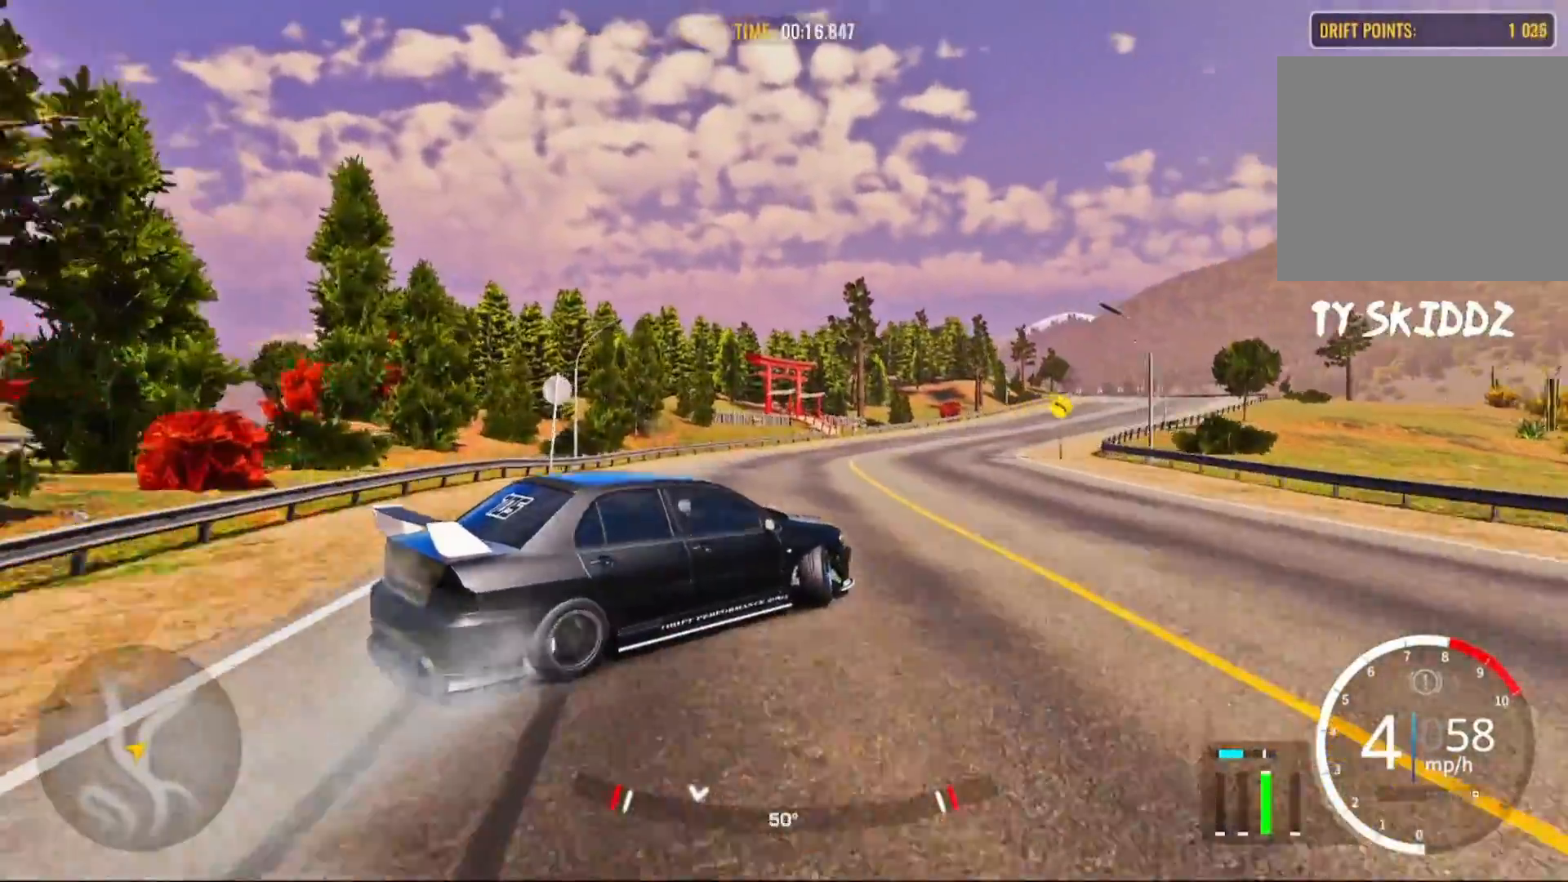
{"buttons": ["R2"], "left_stick": "up-right", "right_stick": "center", "events": []}
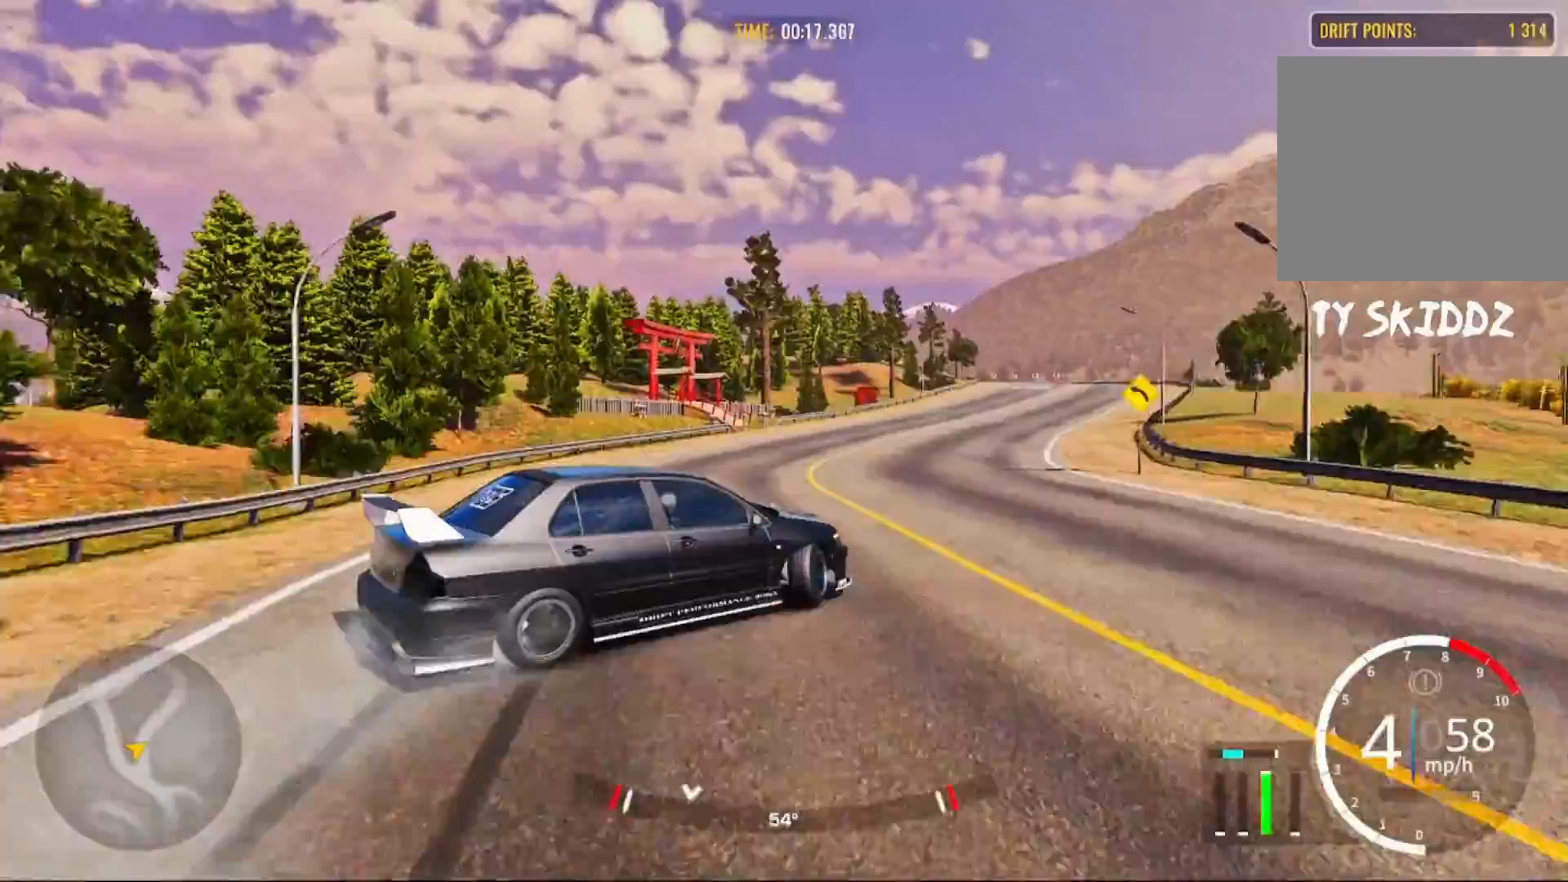
{"buttons": [], "left_stick": "up-right", "right_stick": "center", "events": [[50, "L1", "down"], [50, "R2", "up"], [150, "L1", "up"], [333, "R2", "down"], [483, "R2", "up"]]}
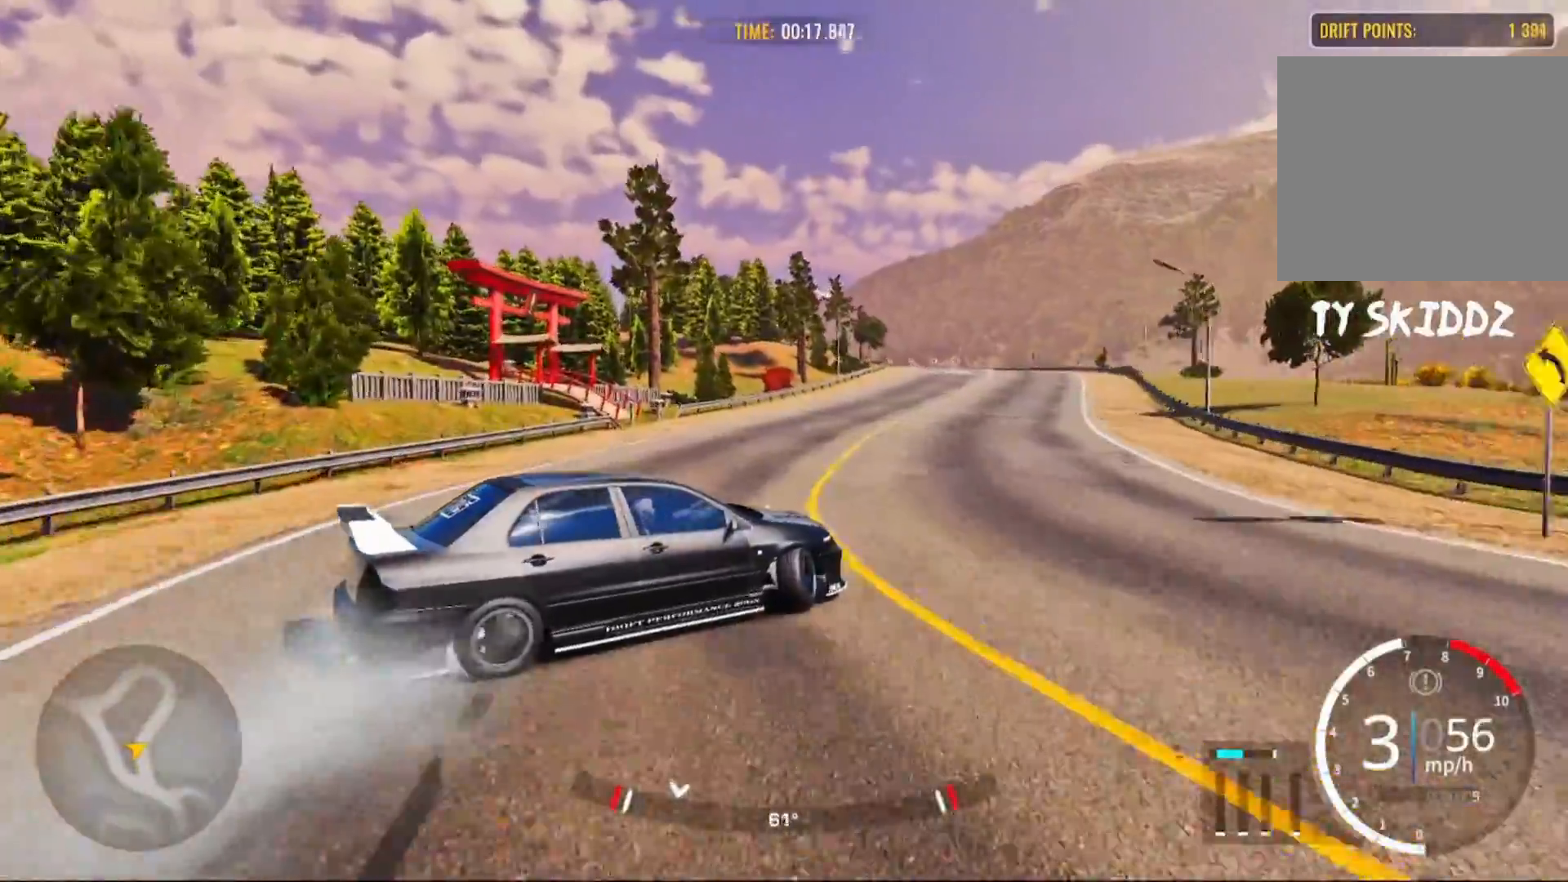
{"buttons": [], "left_stick": "up-right", "right_stick": "center", "events": [[67, "R2", "down"], [217, "R2", "up"], [300, "R2", "down"], [450, "R2", "up"]]}
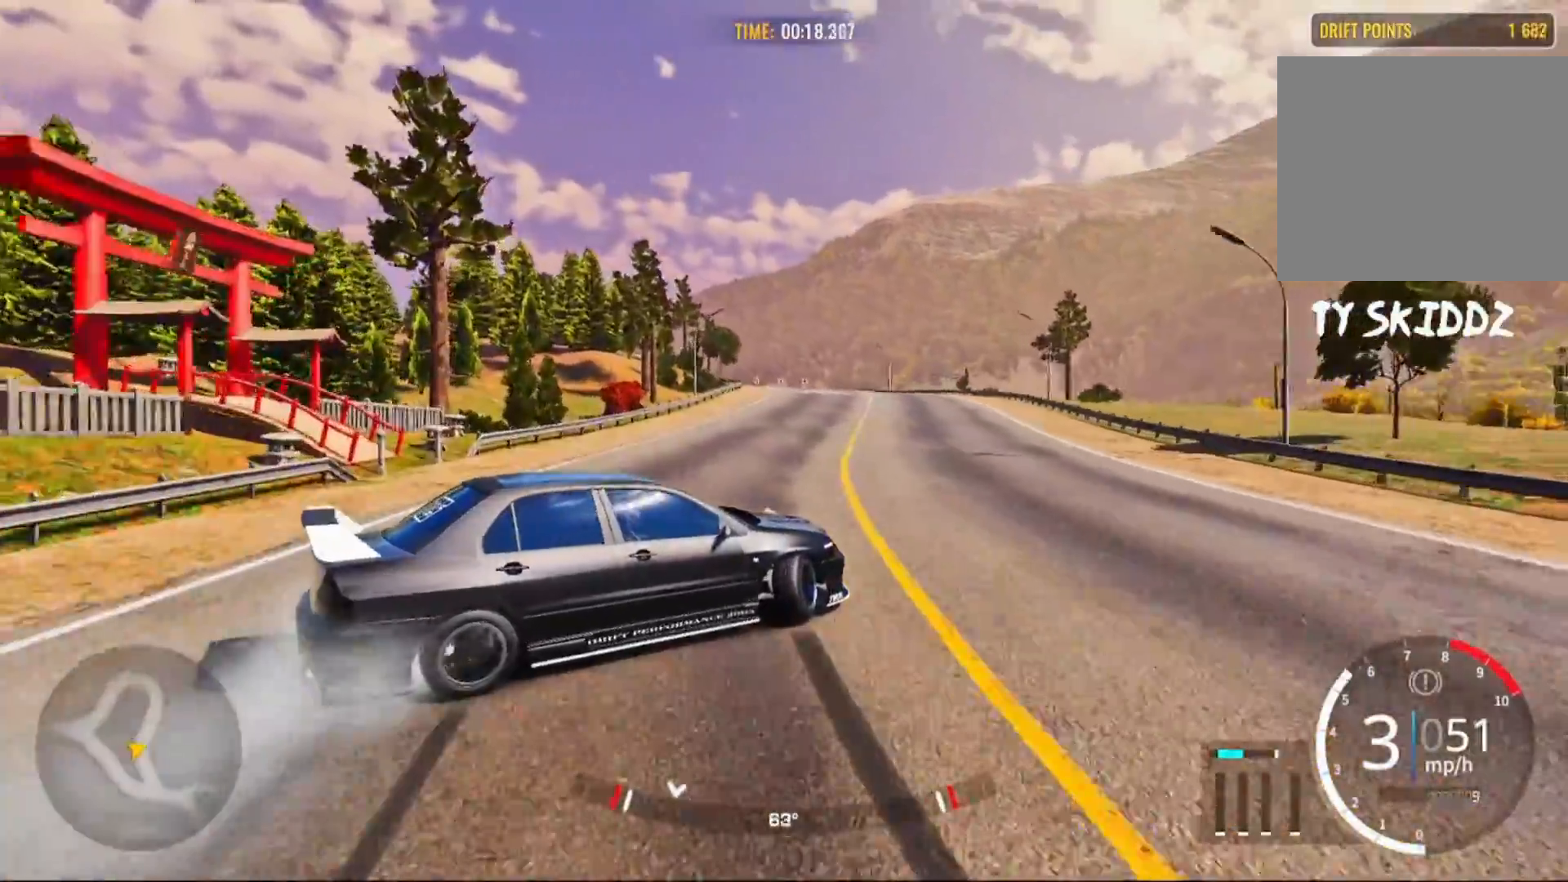
{"buttons": ["R2"], "left_stick": "up-right", "right_stick": "center", "events": [[50, "R2", "down"], [233, "R2", "up"], [300, "R2", "down"]]}
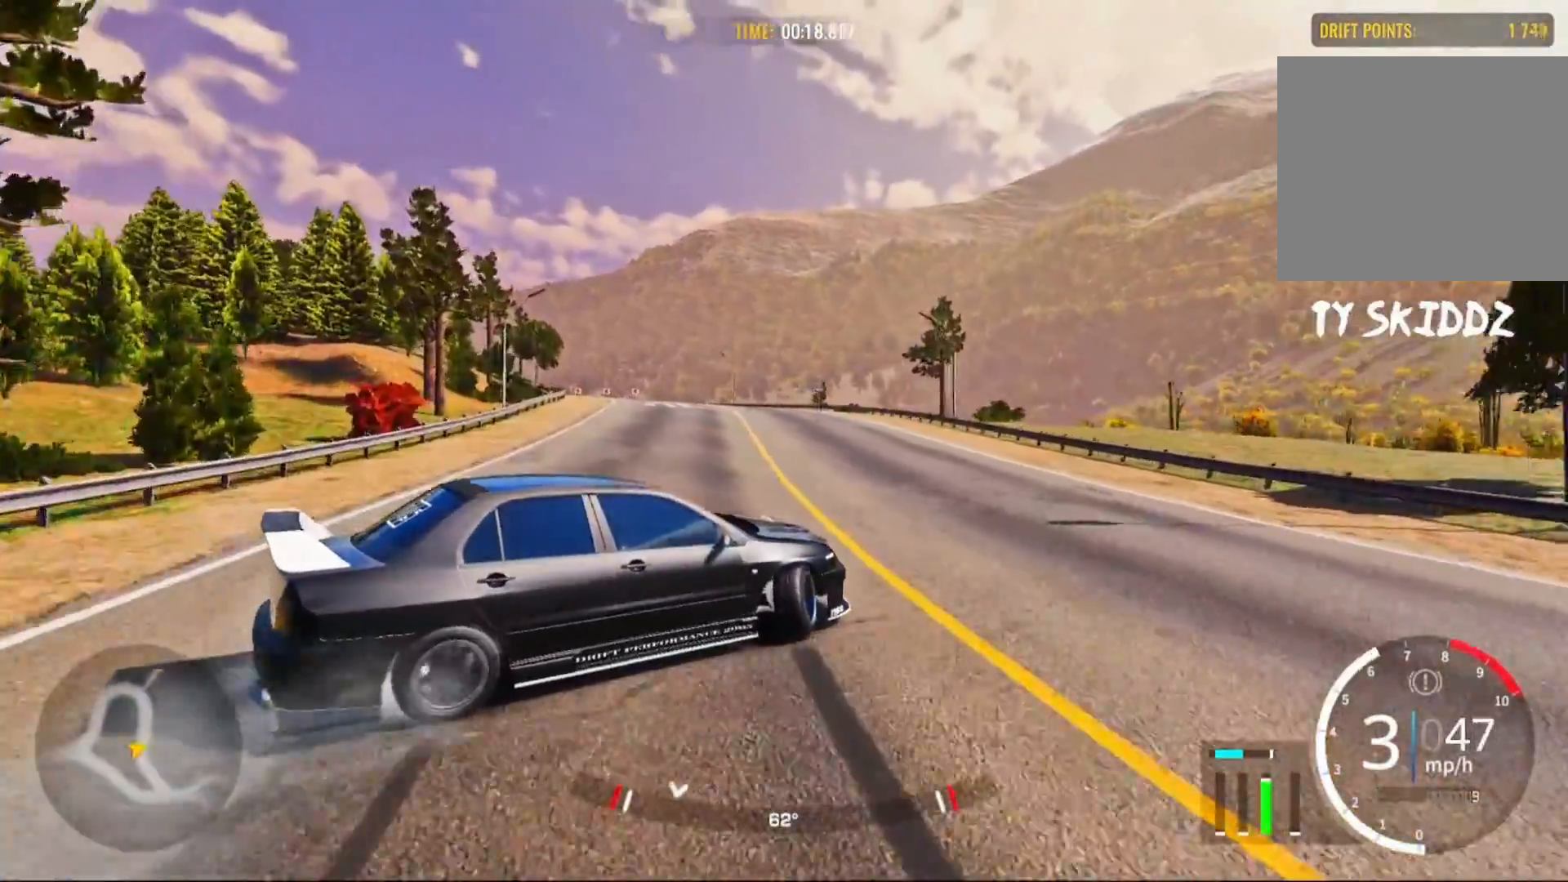
{"buttons": ["R2"], "left_stick": "up", "right_stick": "center", "events": [[33, "R2", "up"], [117, "R2", "down"], [267, "left_stick", "up"]]}
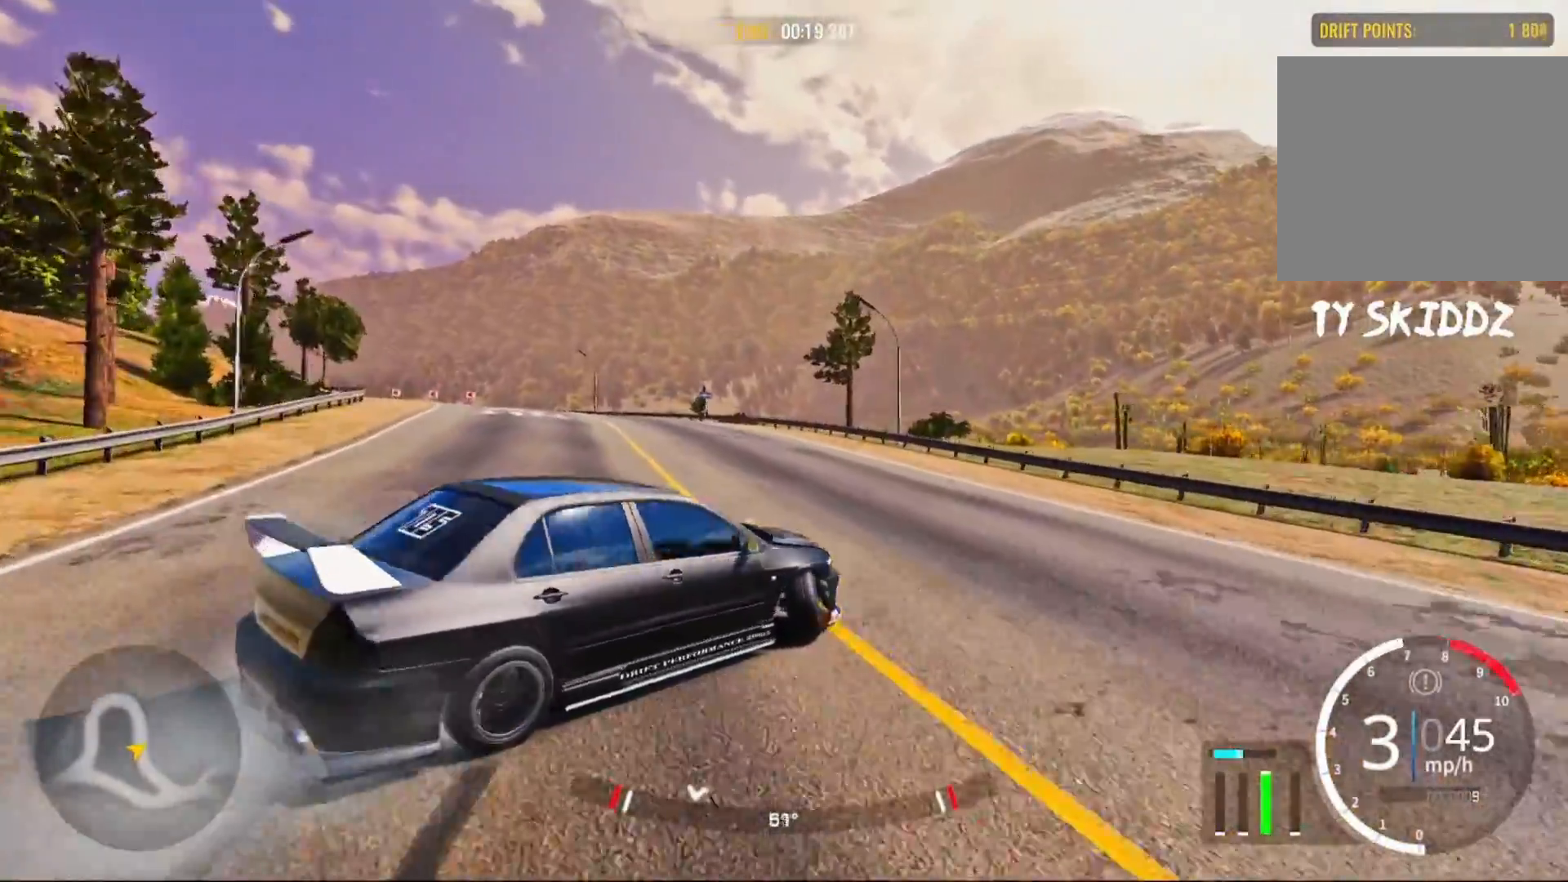
{"buttons": ["R2", "L3"], "left_stick": "left", "right_stick": "center", "events": [[133, "left_stick", "up-left"], [267, "L3", "down"], [417, "left_stick", "left"]]}
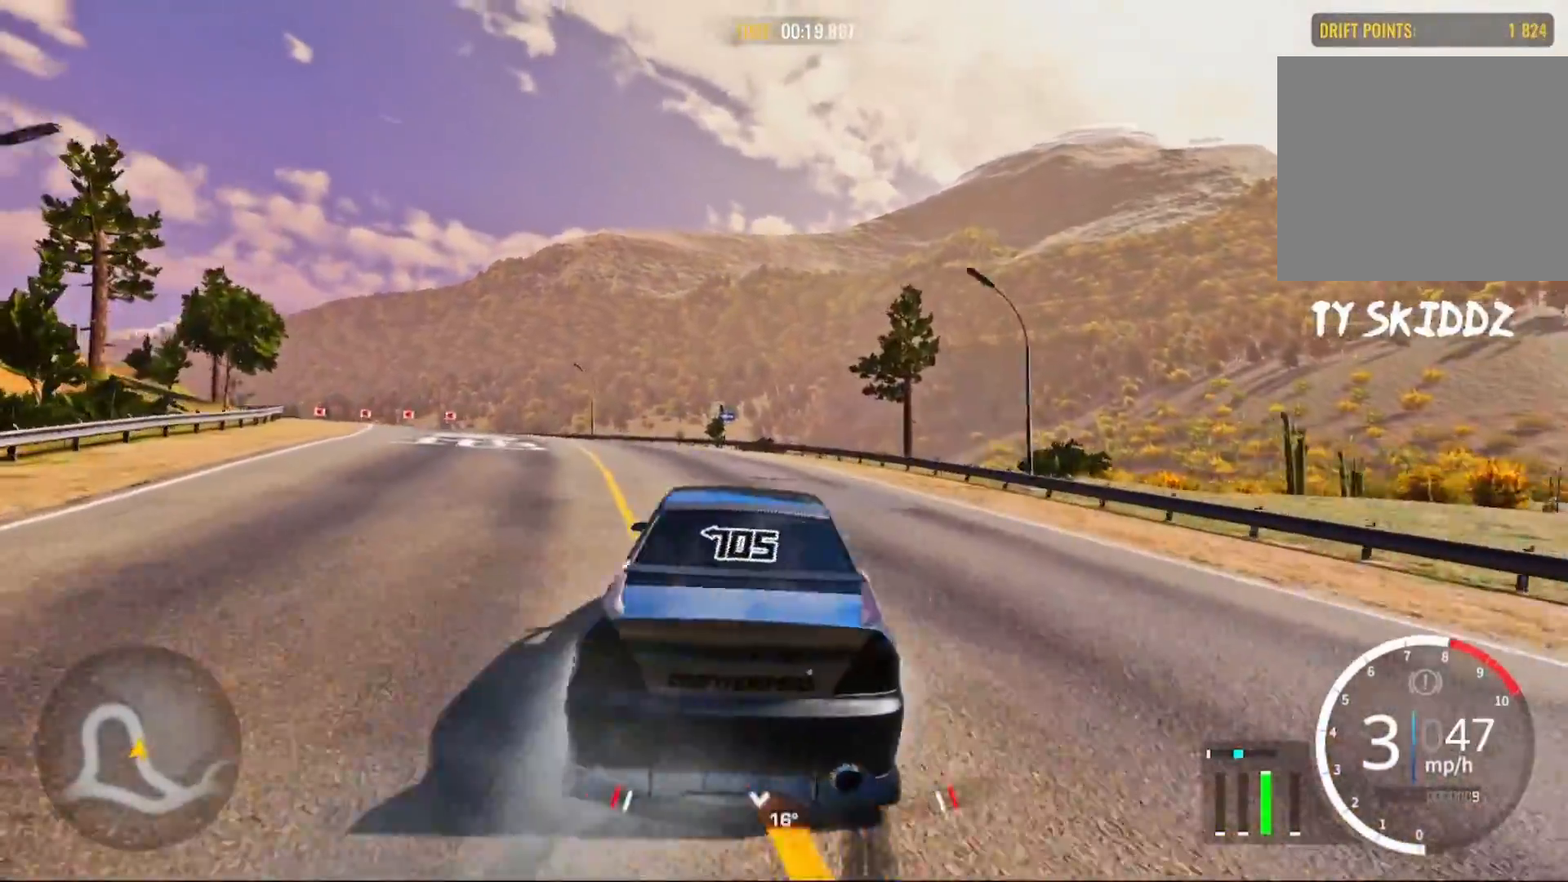
{"buttons": ["R2"], "left_stick": "up-left", "right_stick": "center", "events": [[133, "L3", "up"], [133, "left_stick", "up-left"], [233, "R1", "down"], [250, "R2", "up"], [333, "R1", "up"], [383, "R2", "down"]]}
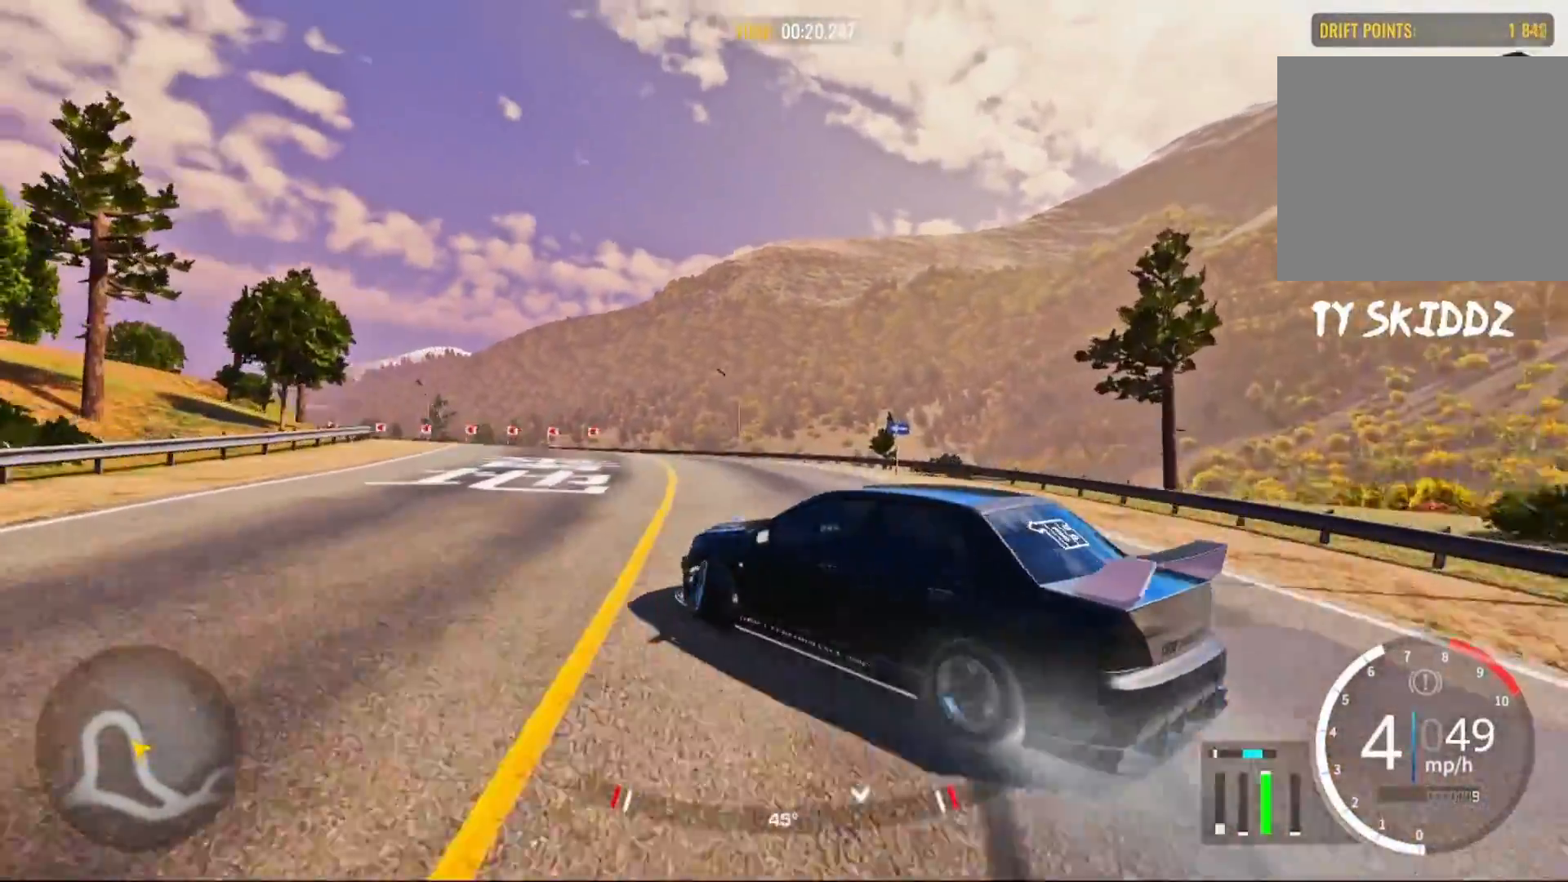
{"buttons": ["R2"], "left_stick": "up-left", "right_stick": "center", "events": []}
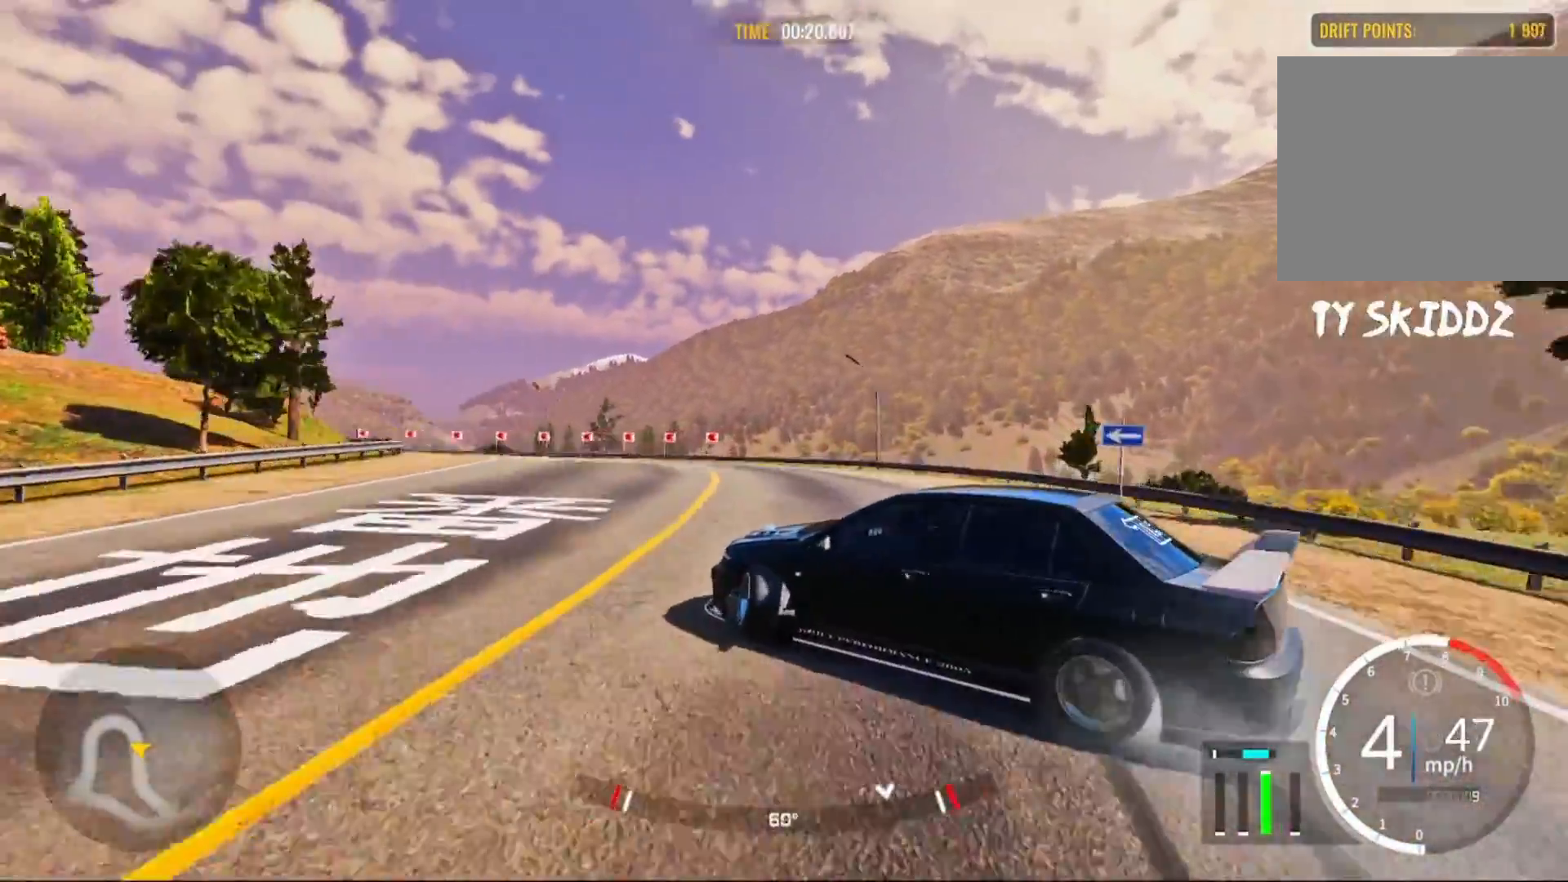
{"buttons": ["R2"], "left_stick": "up-left", "right_stick": "center", "events": []}
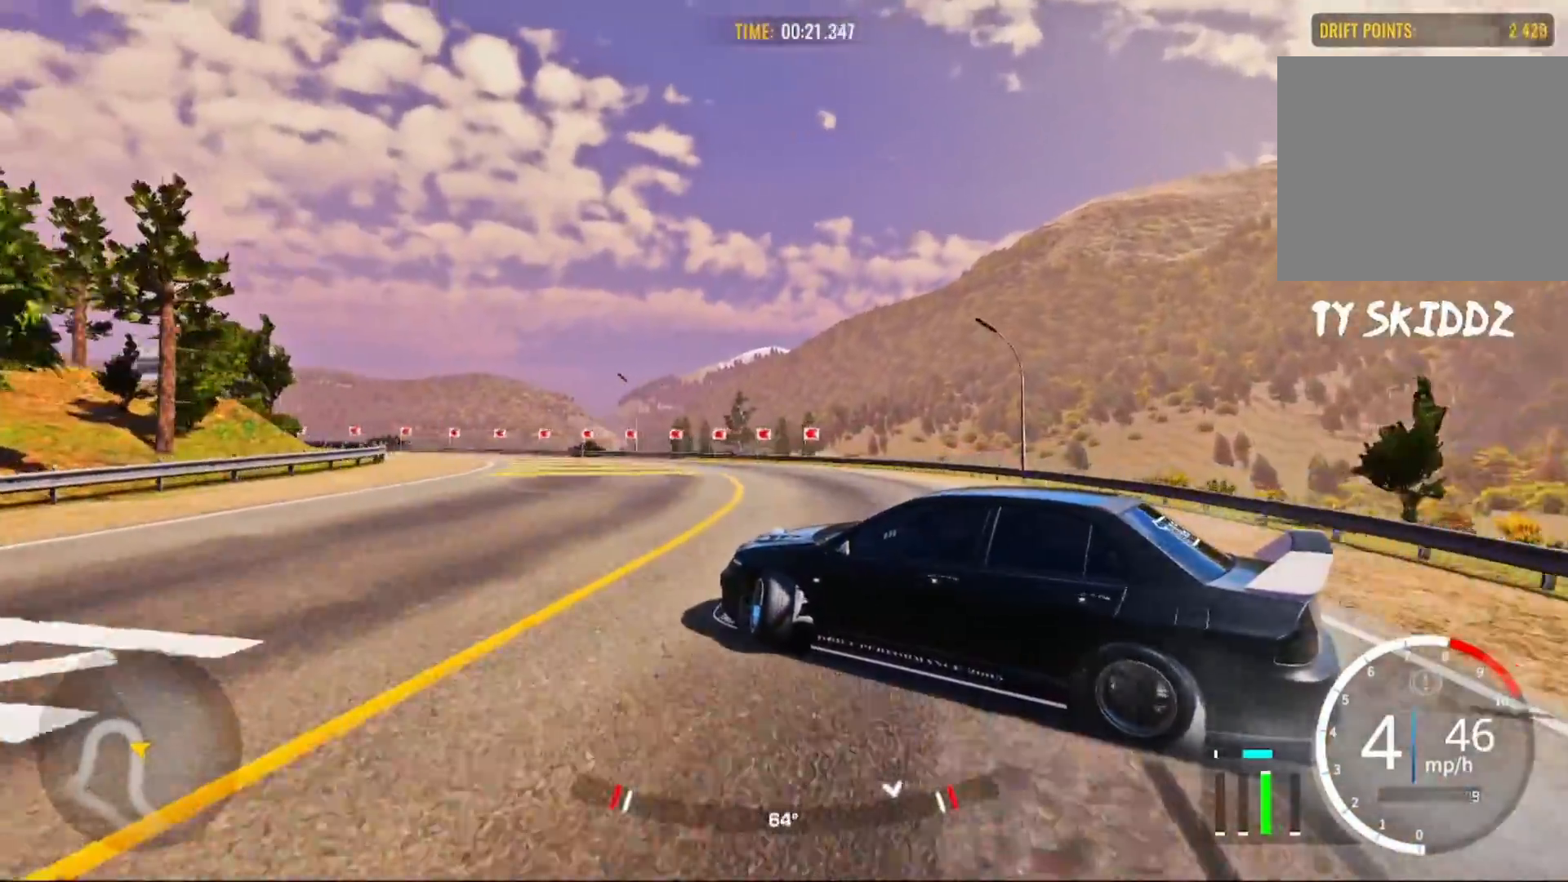
{"buttons": ["R2"], "left_stick": "up-left", "right_stick": "center", "events": []}
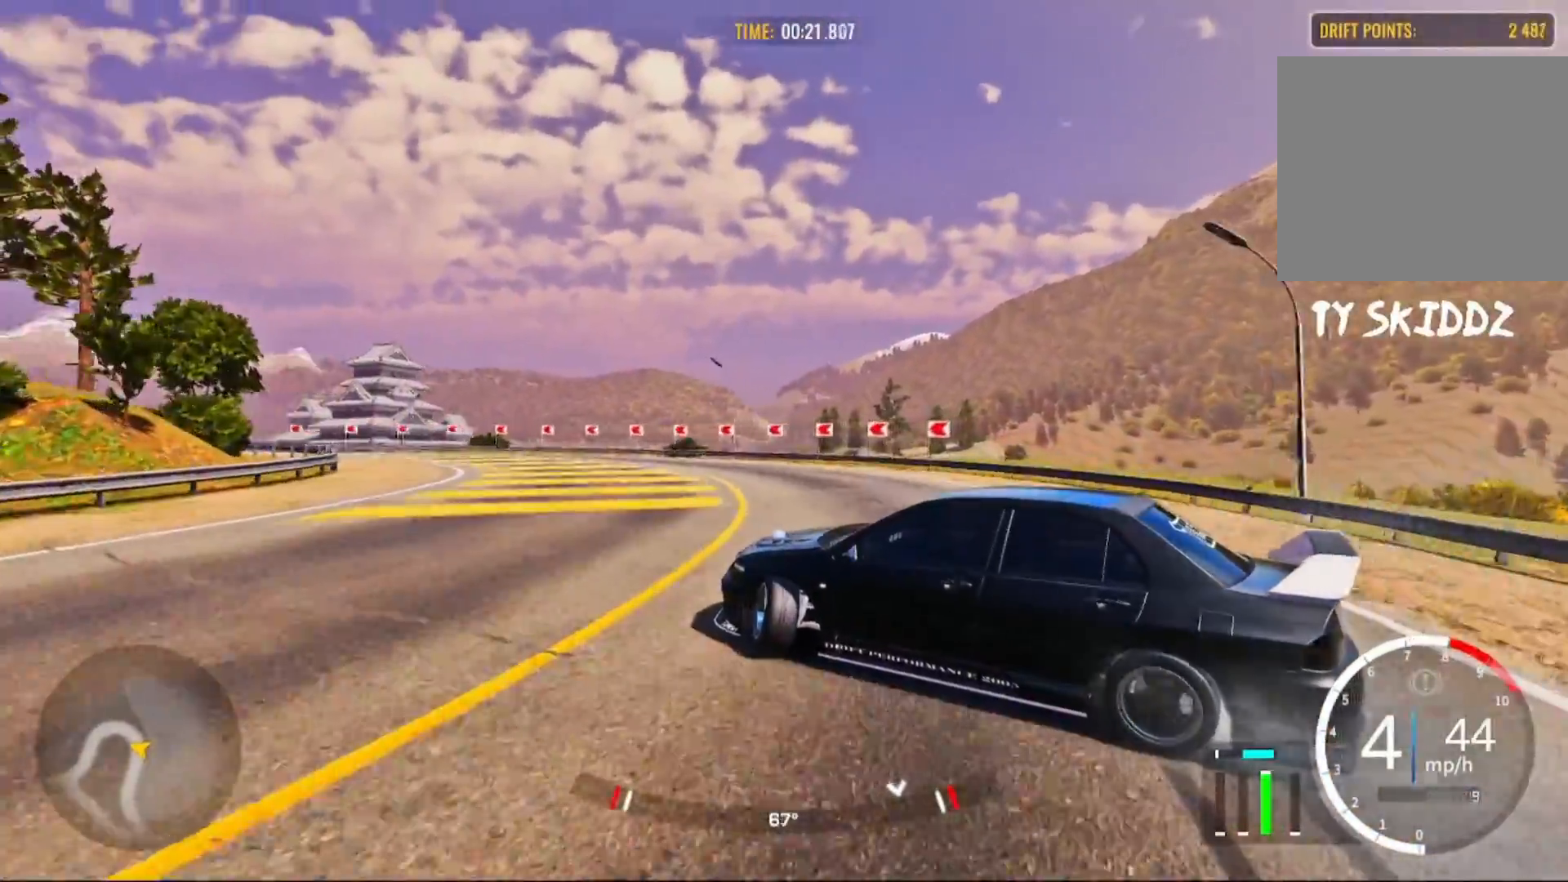
{"buttons": ["R2"], "left_stick": "up-left", "right_stick": "center", "events": []}
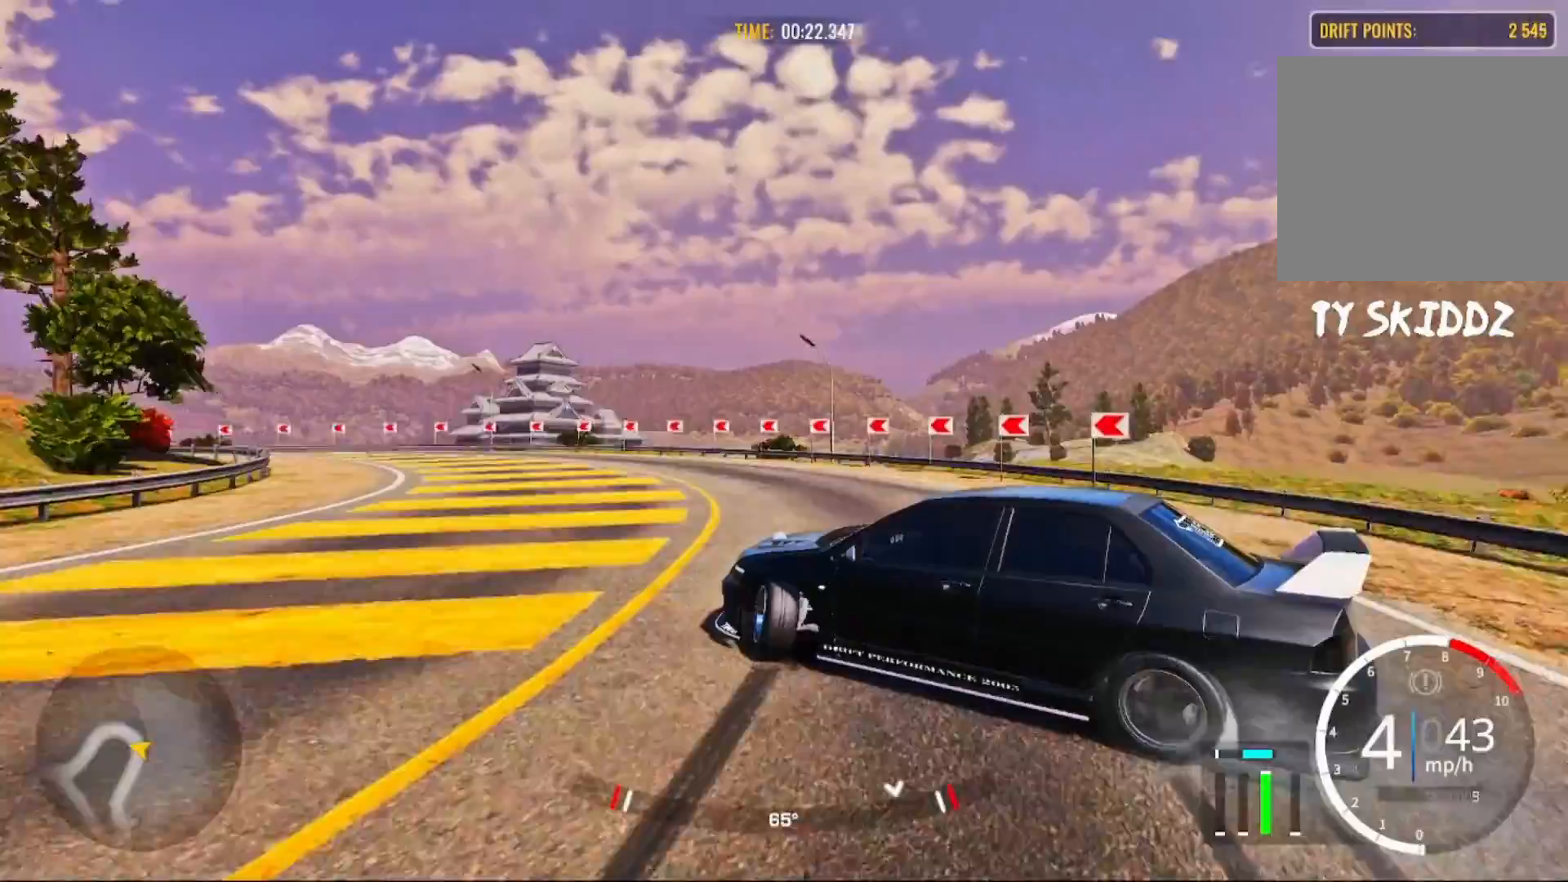
{"buttons": ["R2"], "left_stick": "up-left", "right_stick": "center", "events": []}
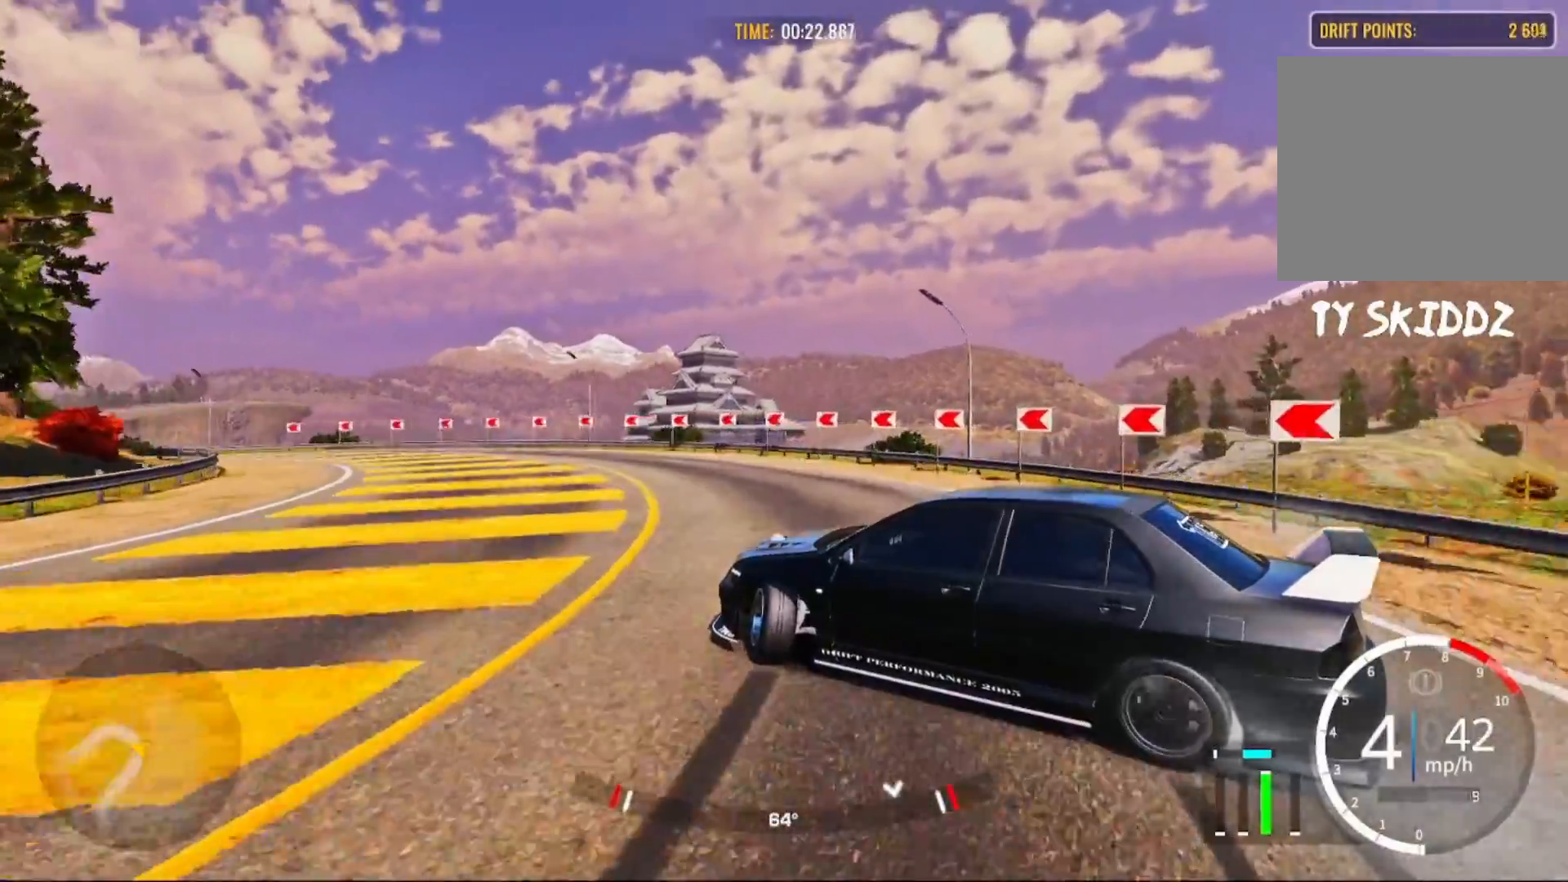
{"buttons": ["R2"], "left_stick": "up-left", "right_stick": "center", "events": []}
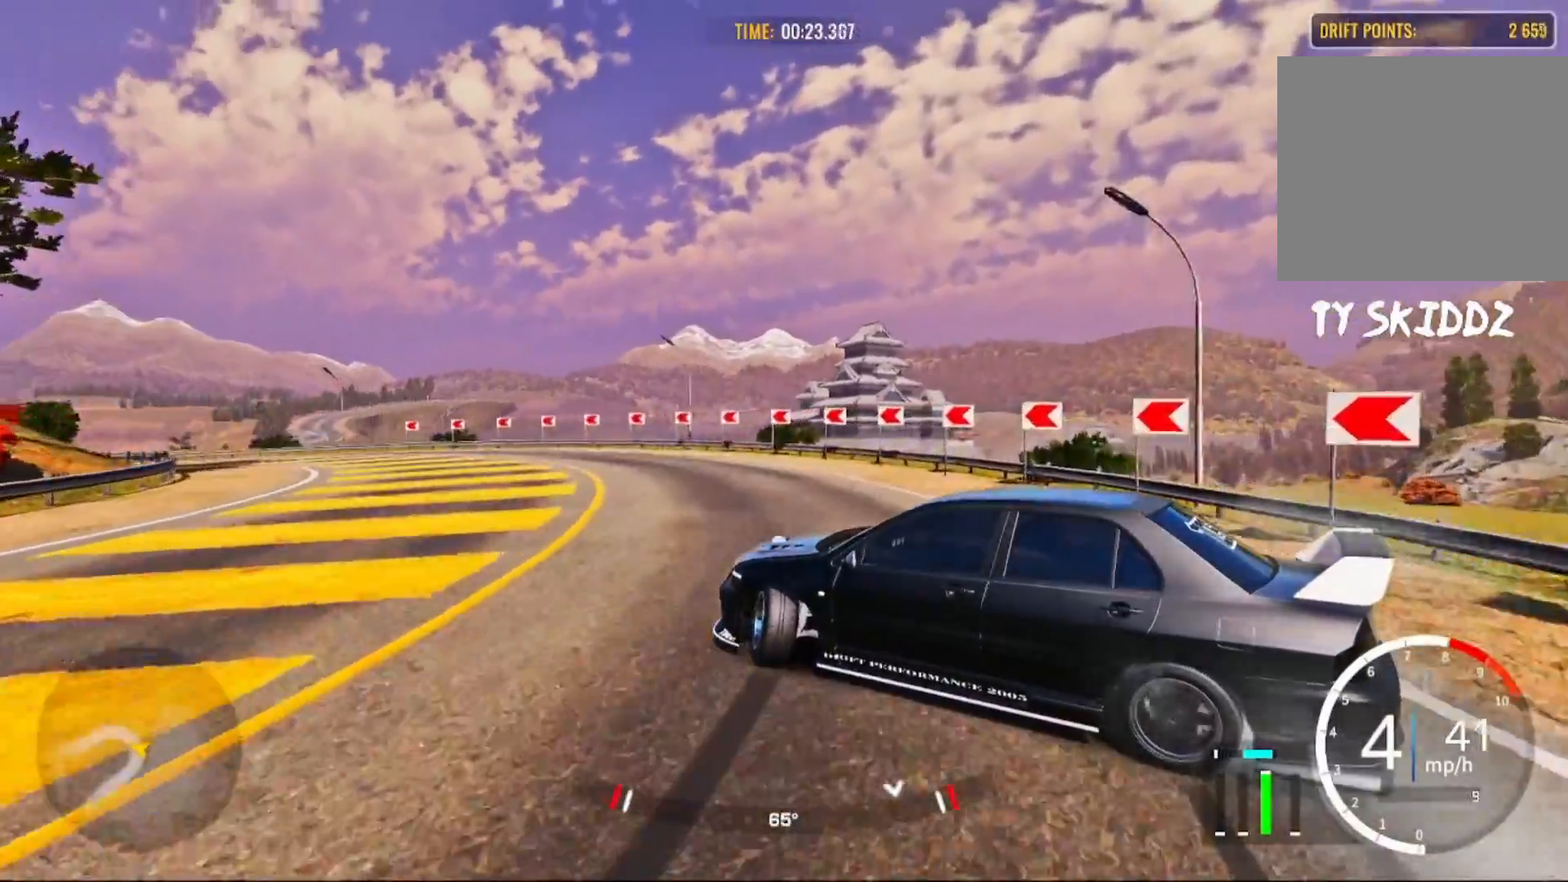
{"buttons": ["R2"], "left_stick": "up-left", "right_stick": "center", "events": []}
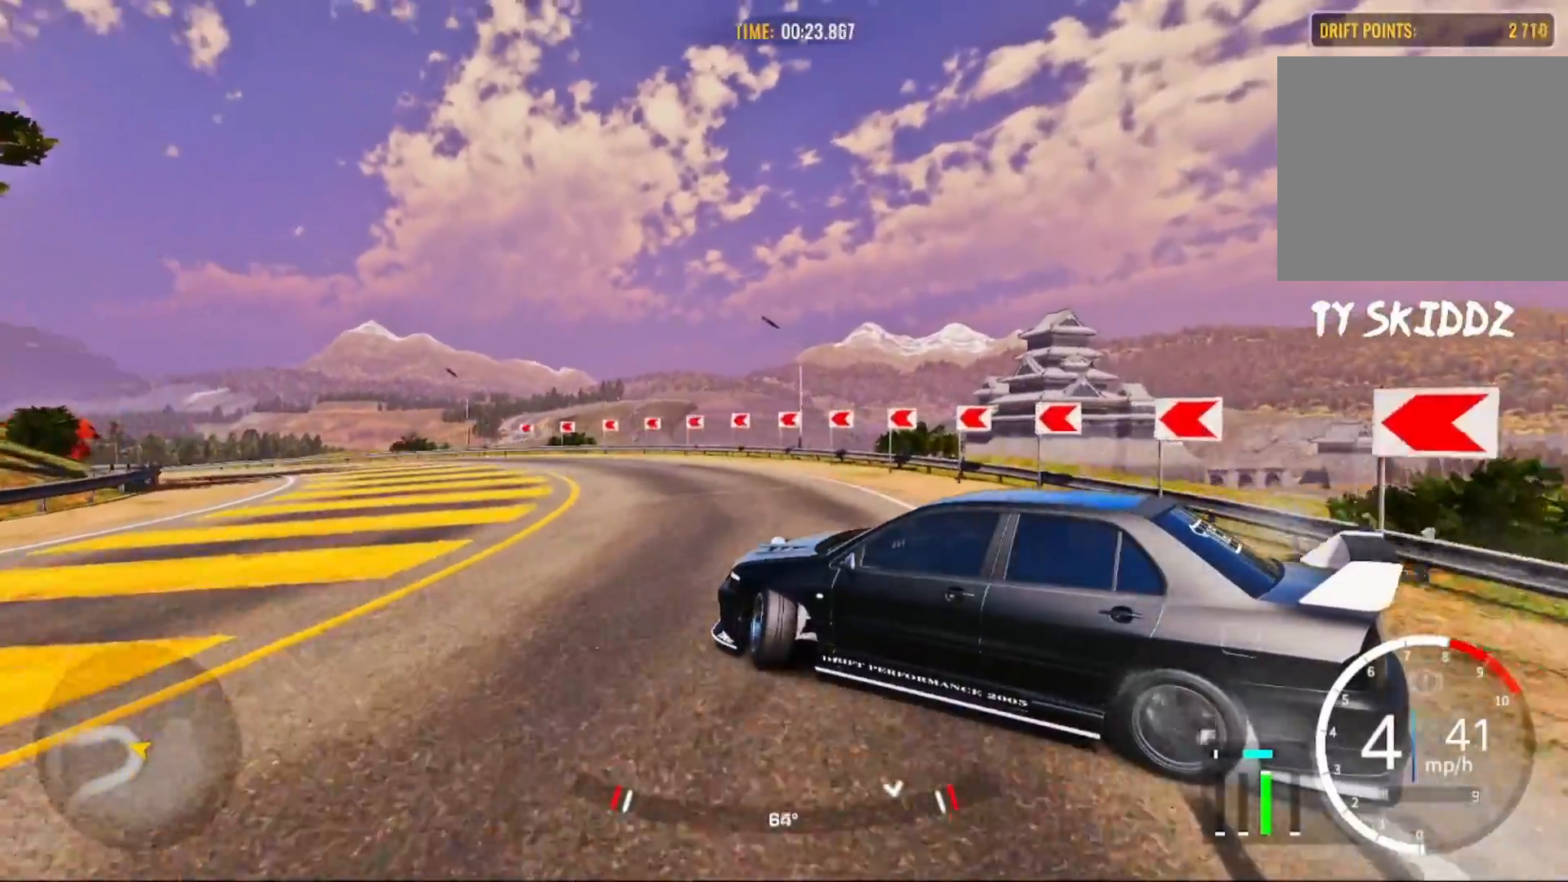
{"buttons": ["R2"], "left_stick": "up-left", "right_stick": "center", "events": []}
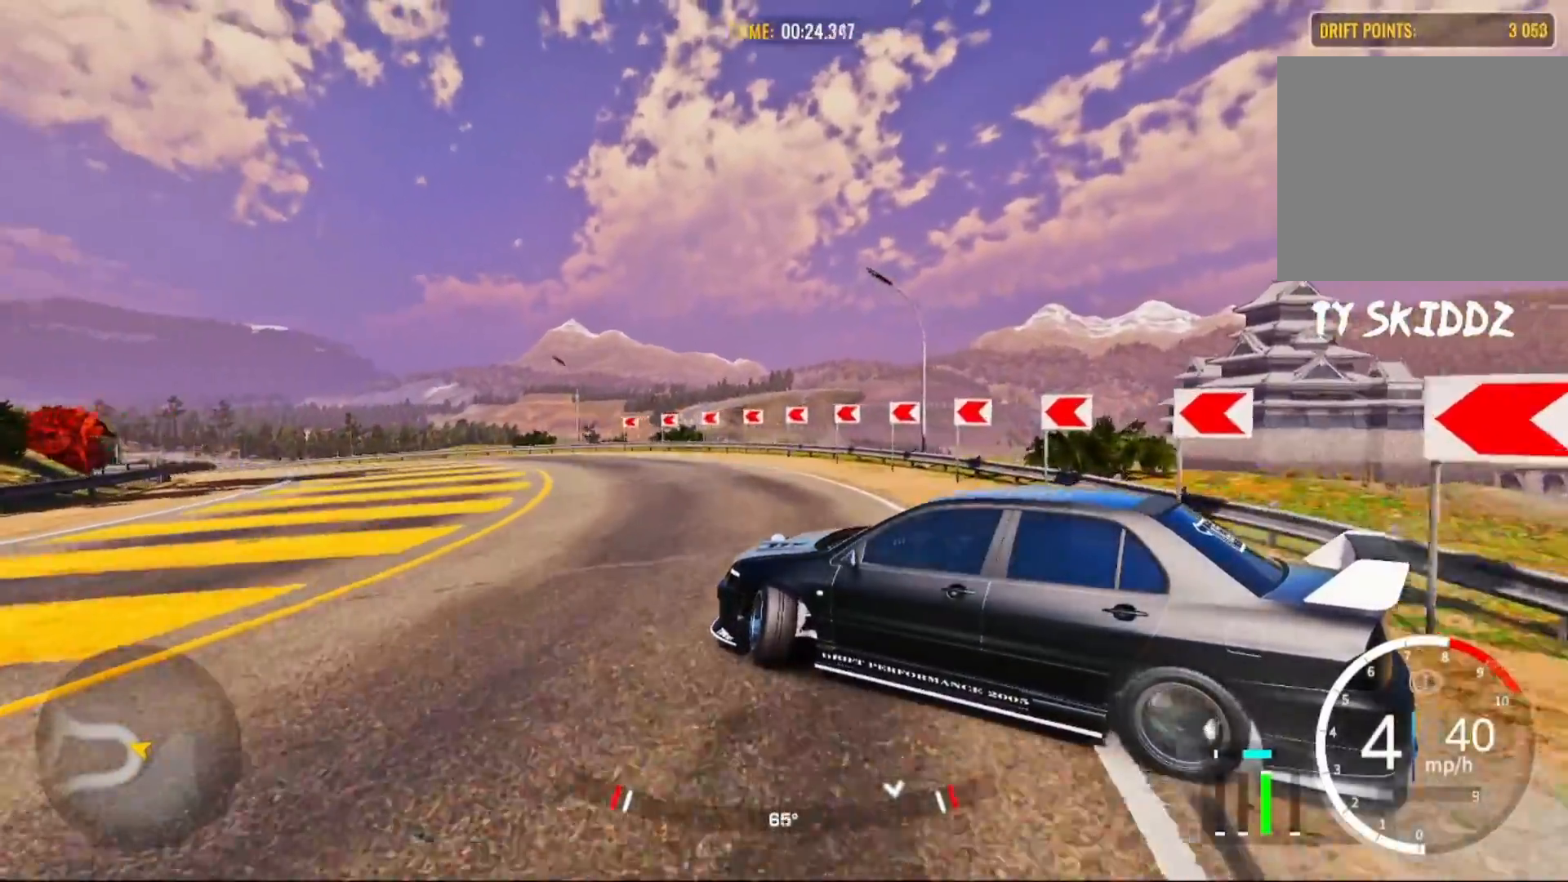
{"buttons": ["R2"], "left_stick": "up-left", "right_stick": "center", "events": []}
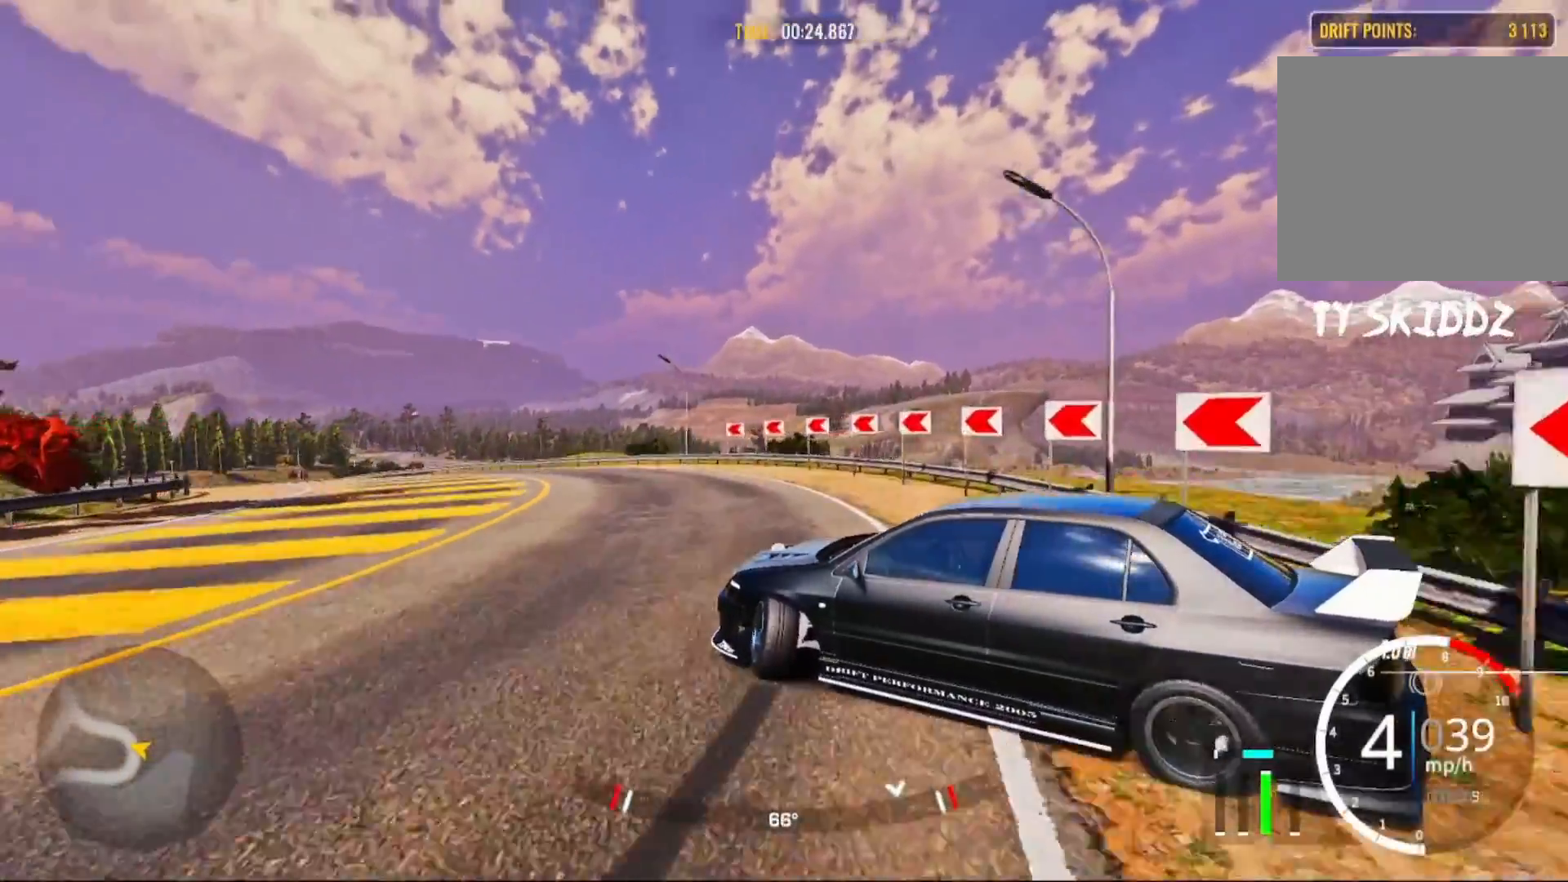
{"buttons": ["R2"], "left_stick": "up-left", "right_stick": "center", "events": []}
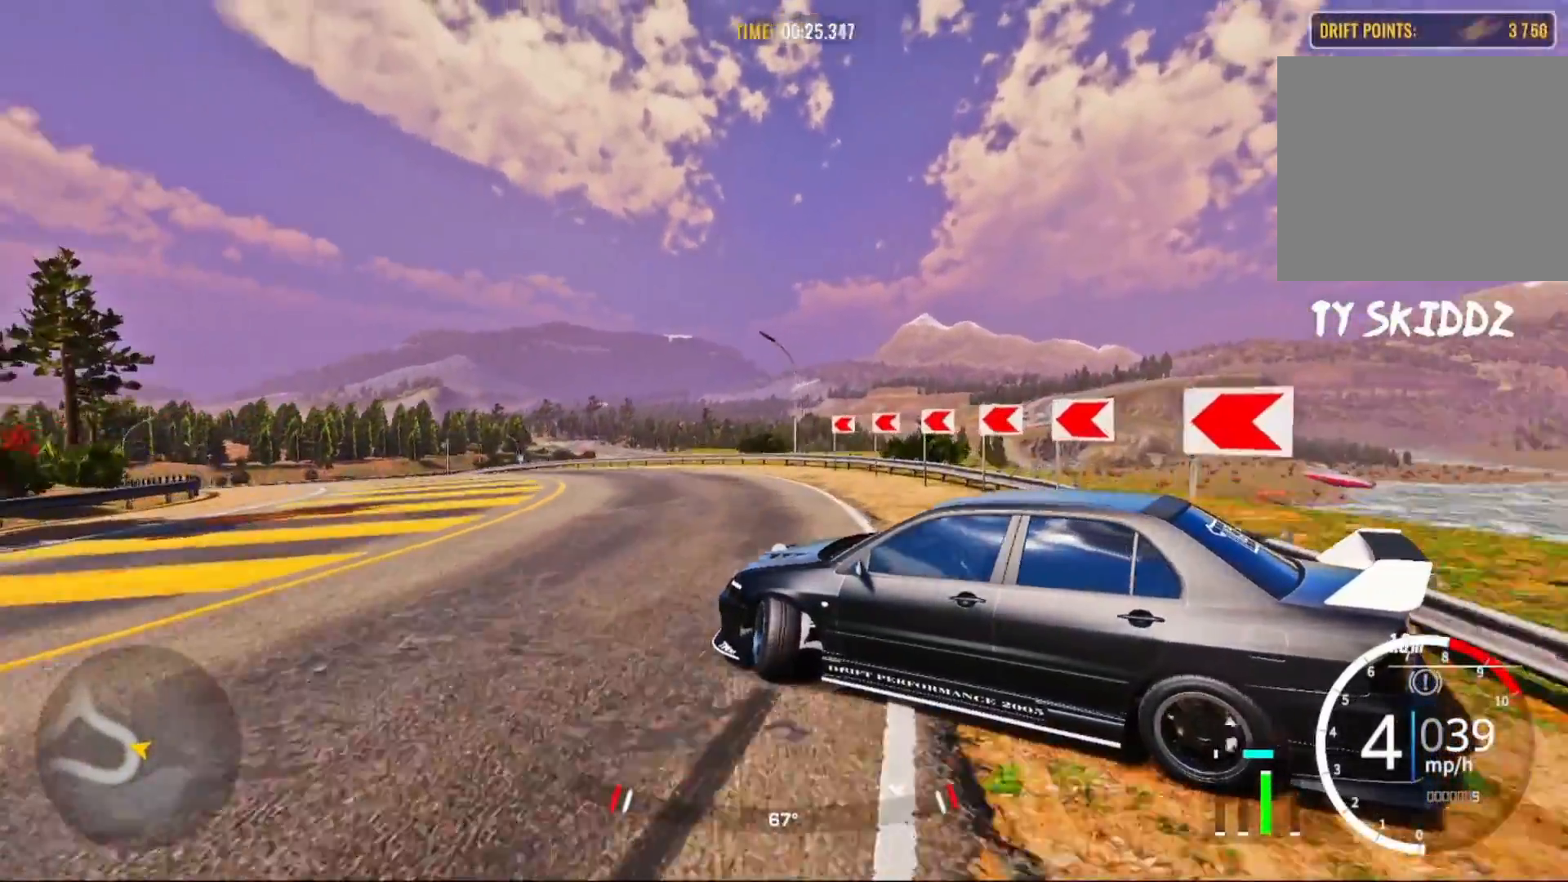
{"buttons": ["R2"], "left_stick": "up-left", "right_stick": "center", "events": []}
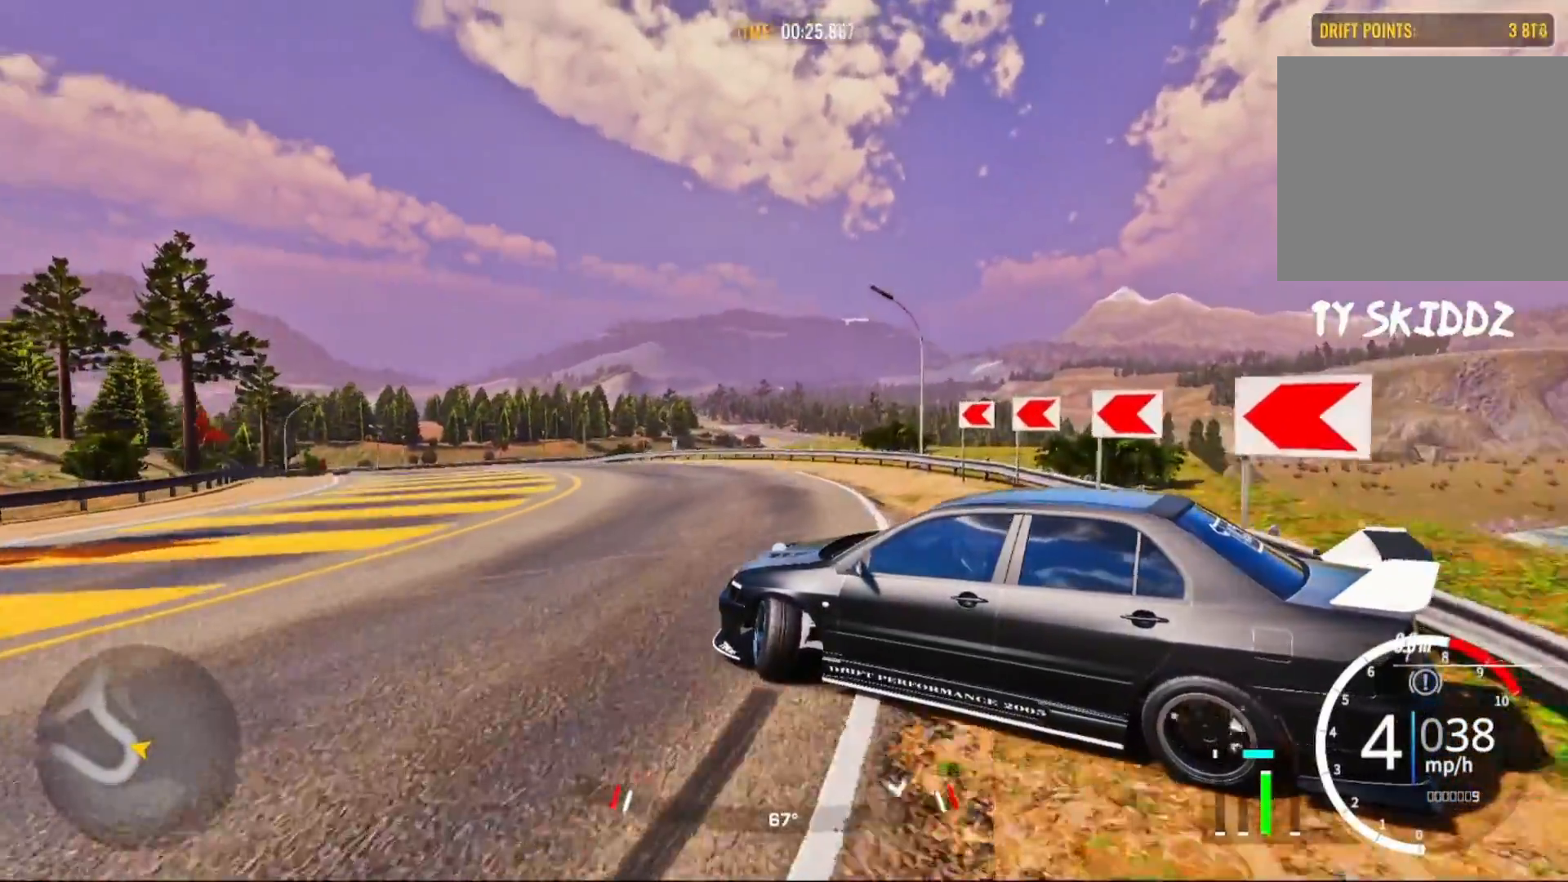
{"buttons": ["R2"], "left_stick": "up-left", "right_stick": "center", "events": []}
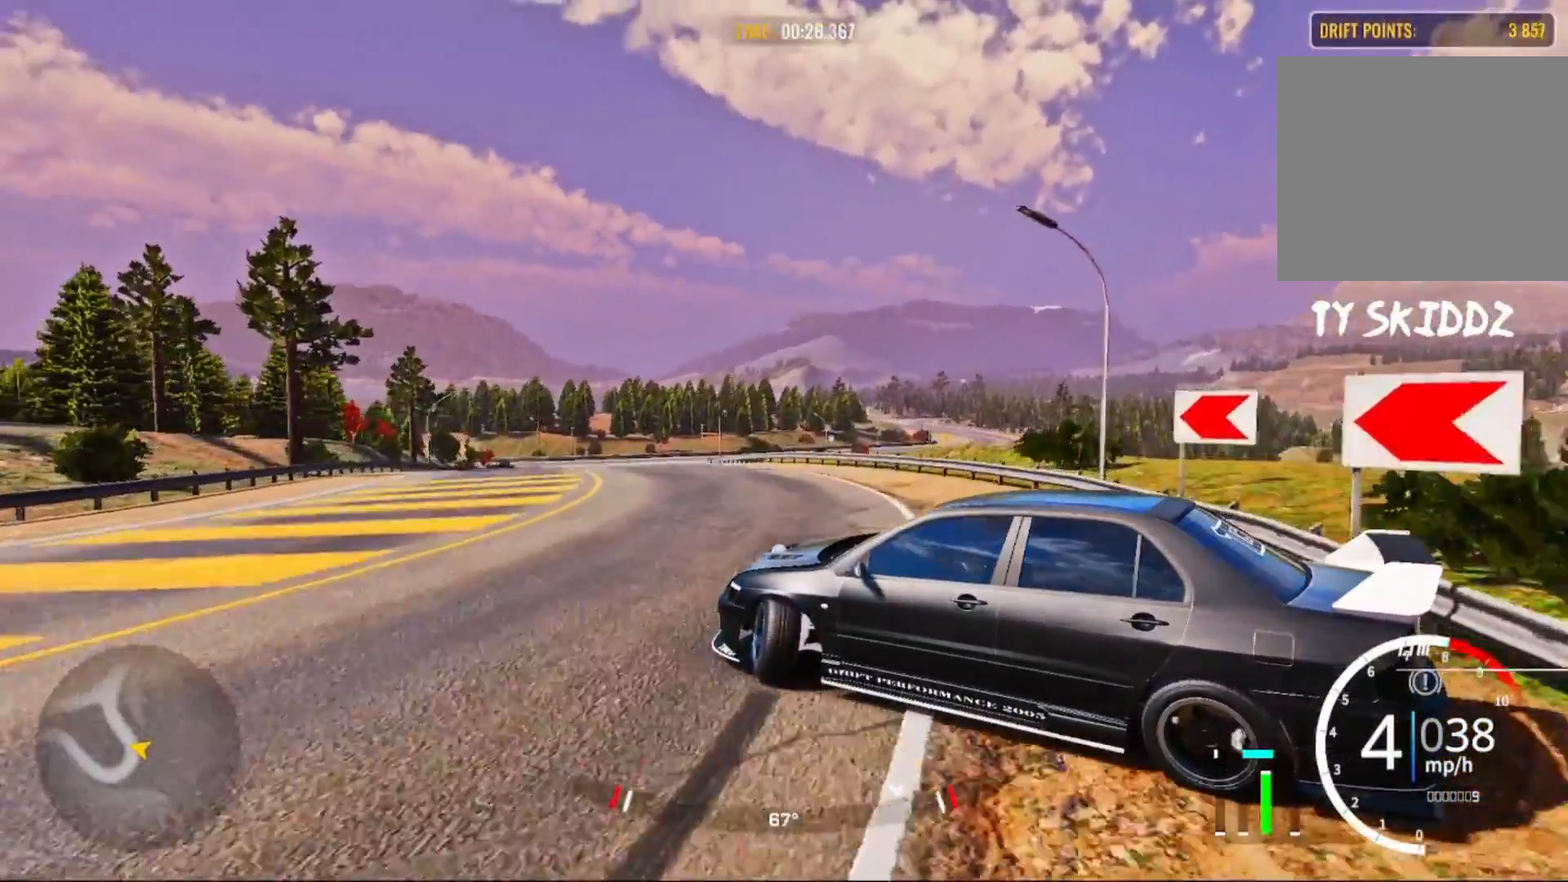
{"buttons": [], "left_stick": "center", "right_stick": "center", "events": [[50, "R2", "up"], [150, "START", "down"], [200, "left_stick", "center"], [283, "START", "up"], [383, "DPAD_DOWN", "down"], [467, "DPAD_DOWN", "up"]]}
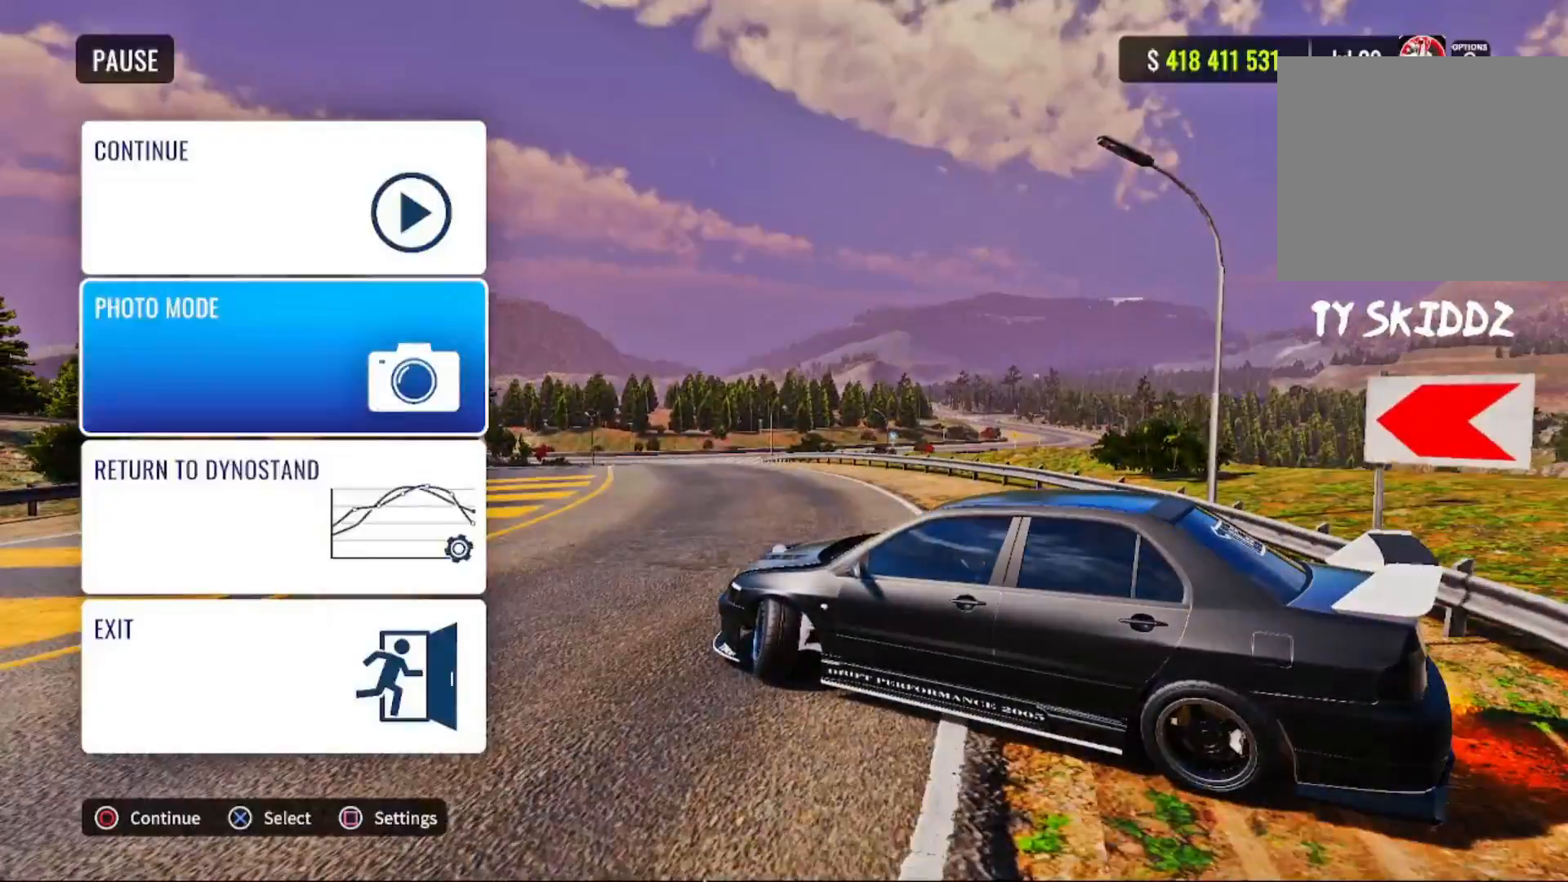
{"buttons": [], "left_stick": "center", "right_stick": "center", "events": [[50, "DPAD_DOWN", "down"], [200, "DPAD_DOWN", "up"], [250, "CROSS", "down"], [350, "CROSS", "up"]]}
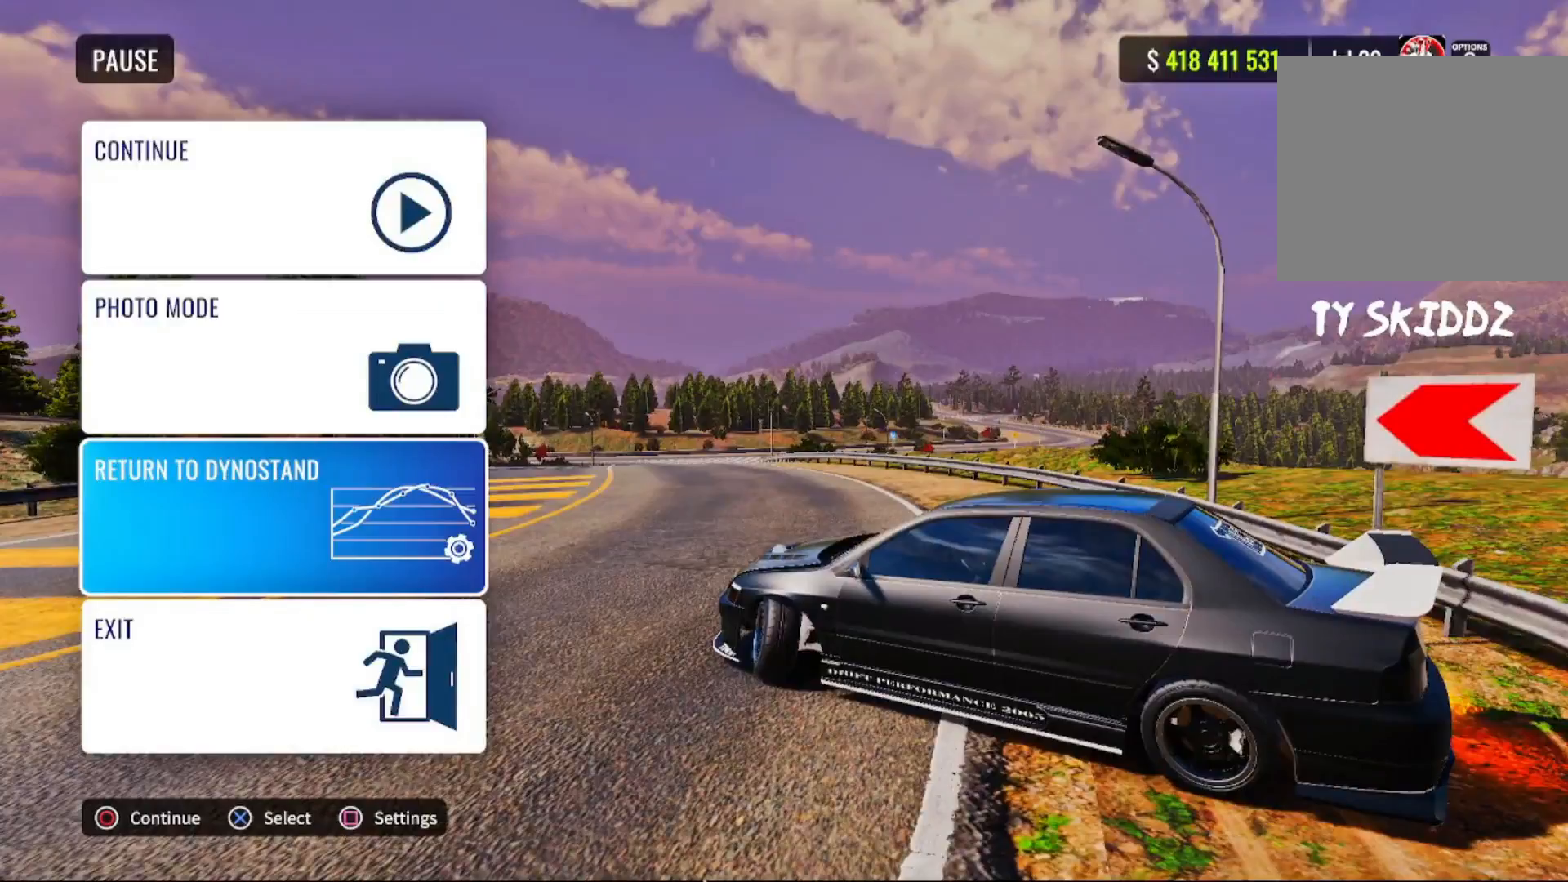
{"buttons": [], "left_stick": "center", "right_stick": "center", "events": []}